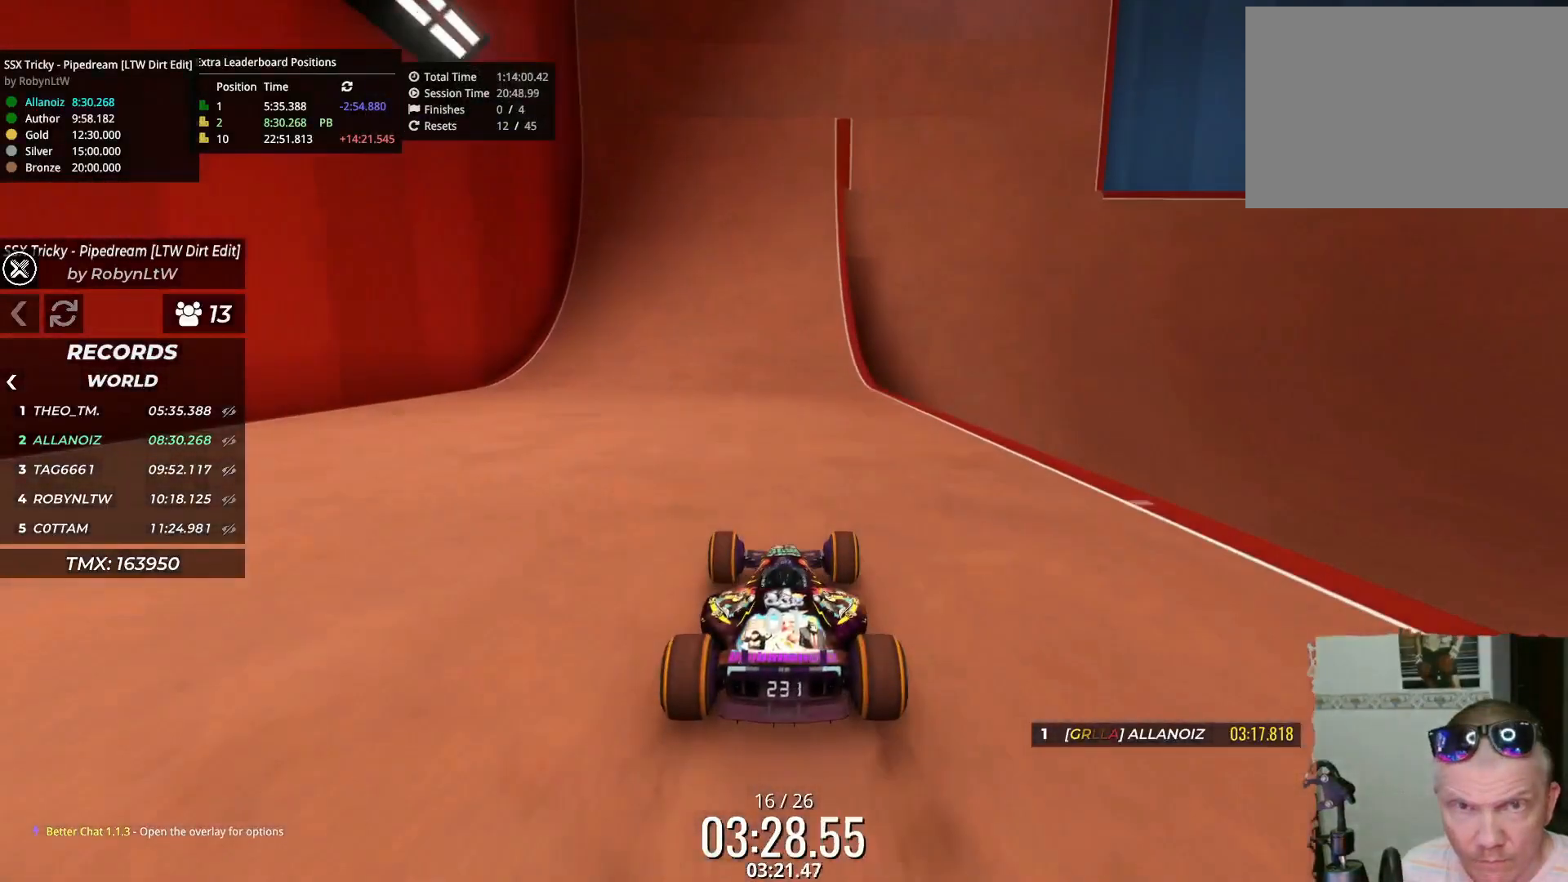
Gameplay with keyboard; each line is a JSON object with the keys held at the frame after it. "events" lists presses ("down") and releases ("up") of "down", "left", "right" and "up" between this image and that frame as [ms after this image, input, new state], when the widget could be followed in between. No other keys are recorded. Mouse input is not recorded.
{"keys": ["up"], "events": [[200, "right", "down"], [267, "right", "up"]]}
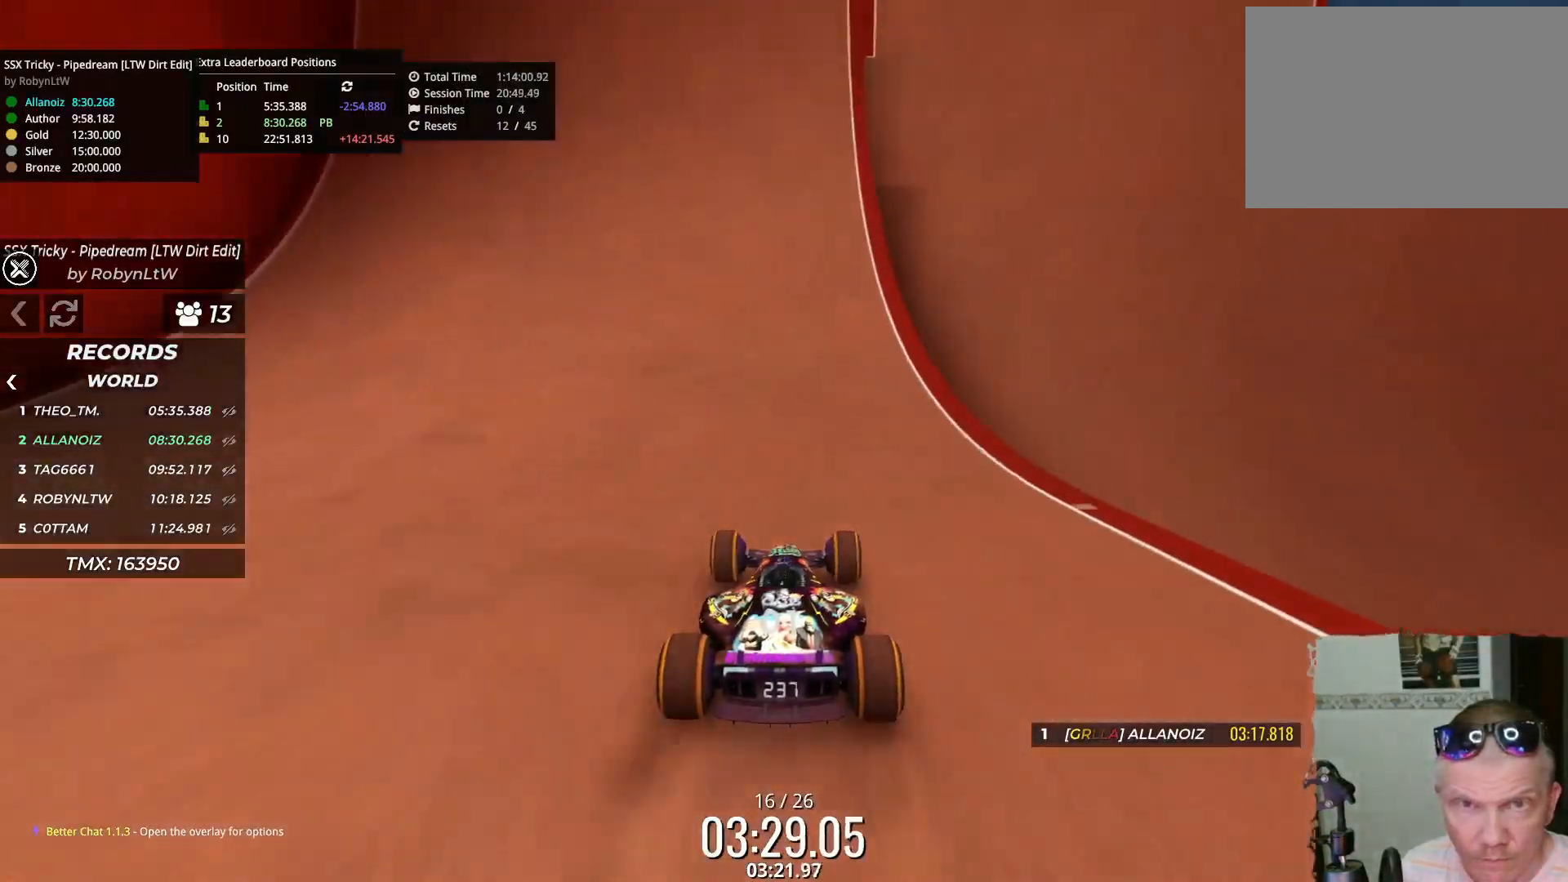
{"keys": ["right", "up"], "events": [[317, "right", "down"]]}
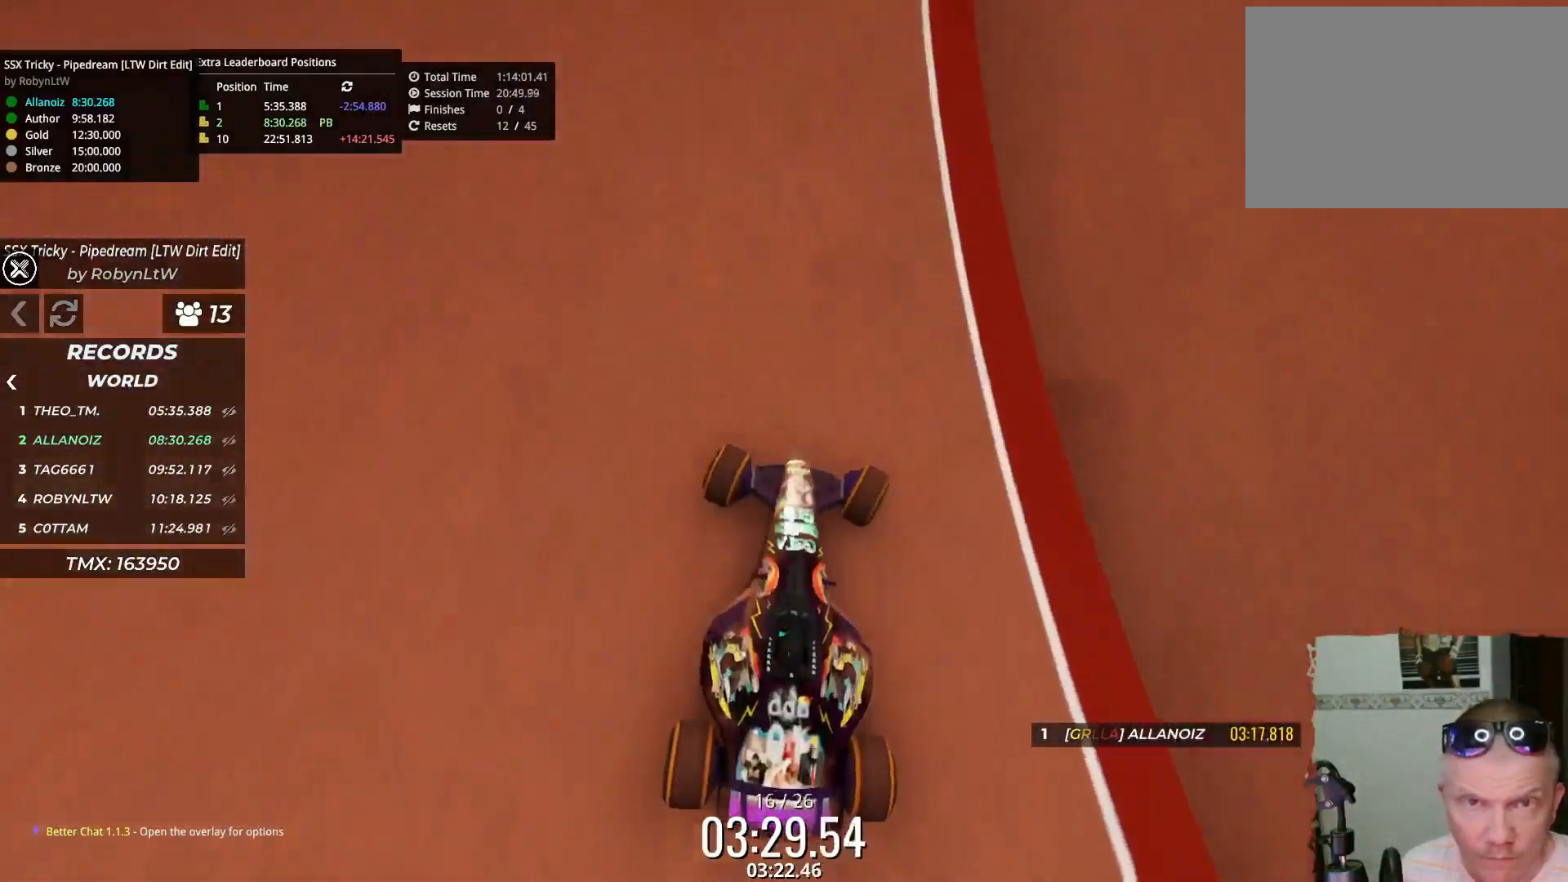
{"keys": ["right", "up"], "events": [[17, "right", "up"], [150, "right", "down"]]}
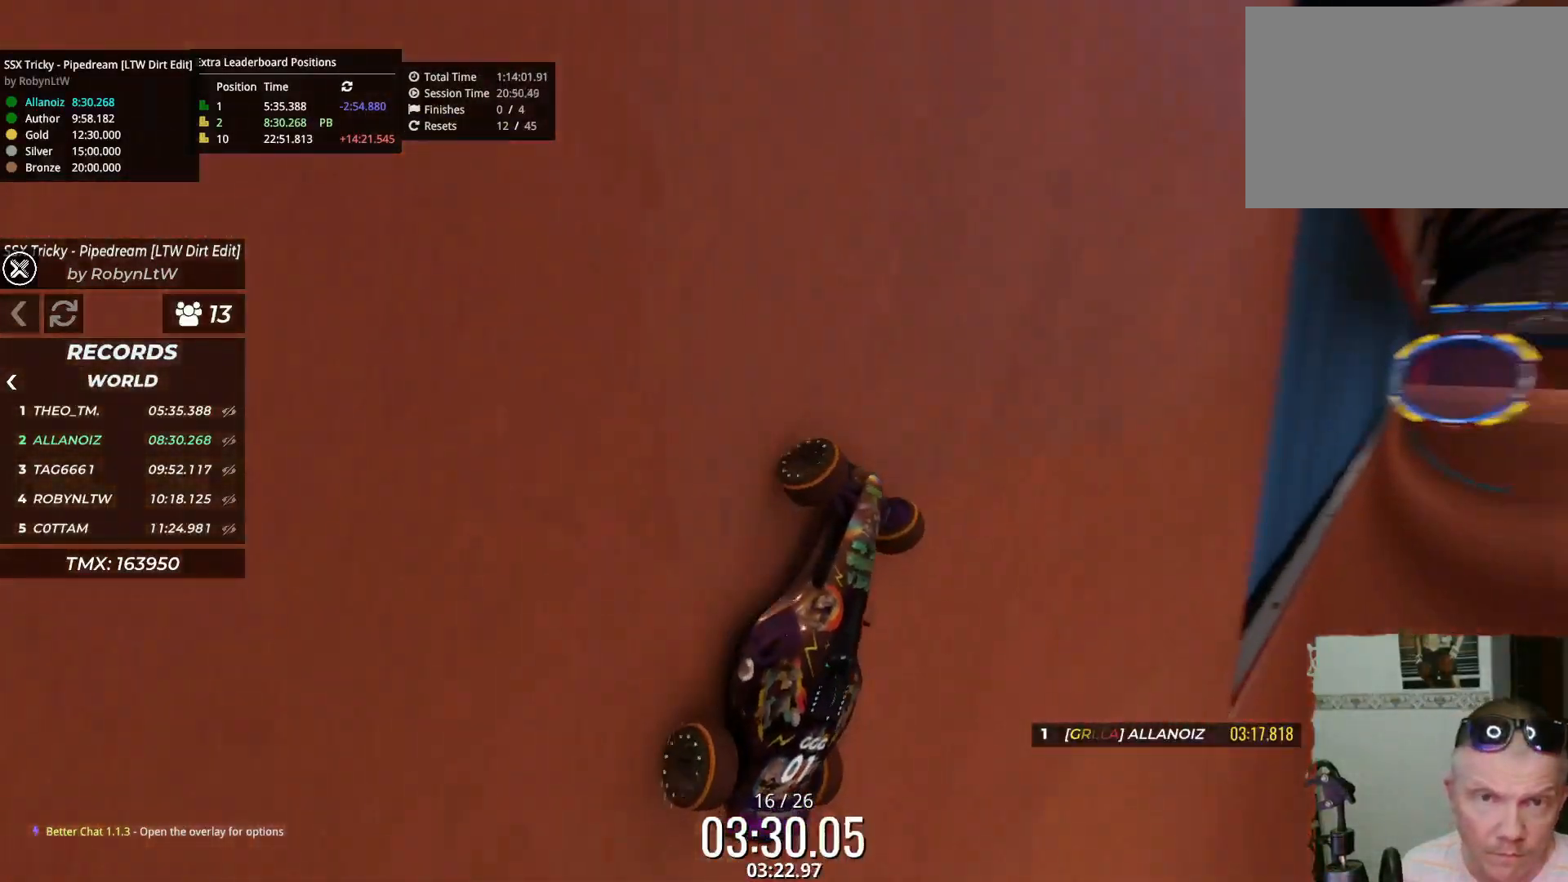
{"keys": ["right", "up"], "events": [[17, "up", "up"], [433, "up", "down"]]}
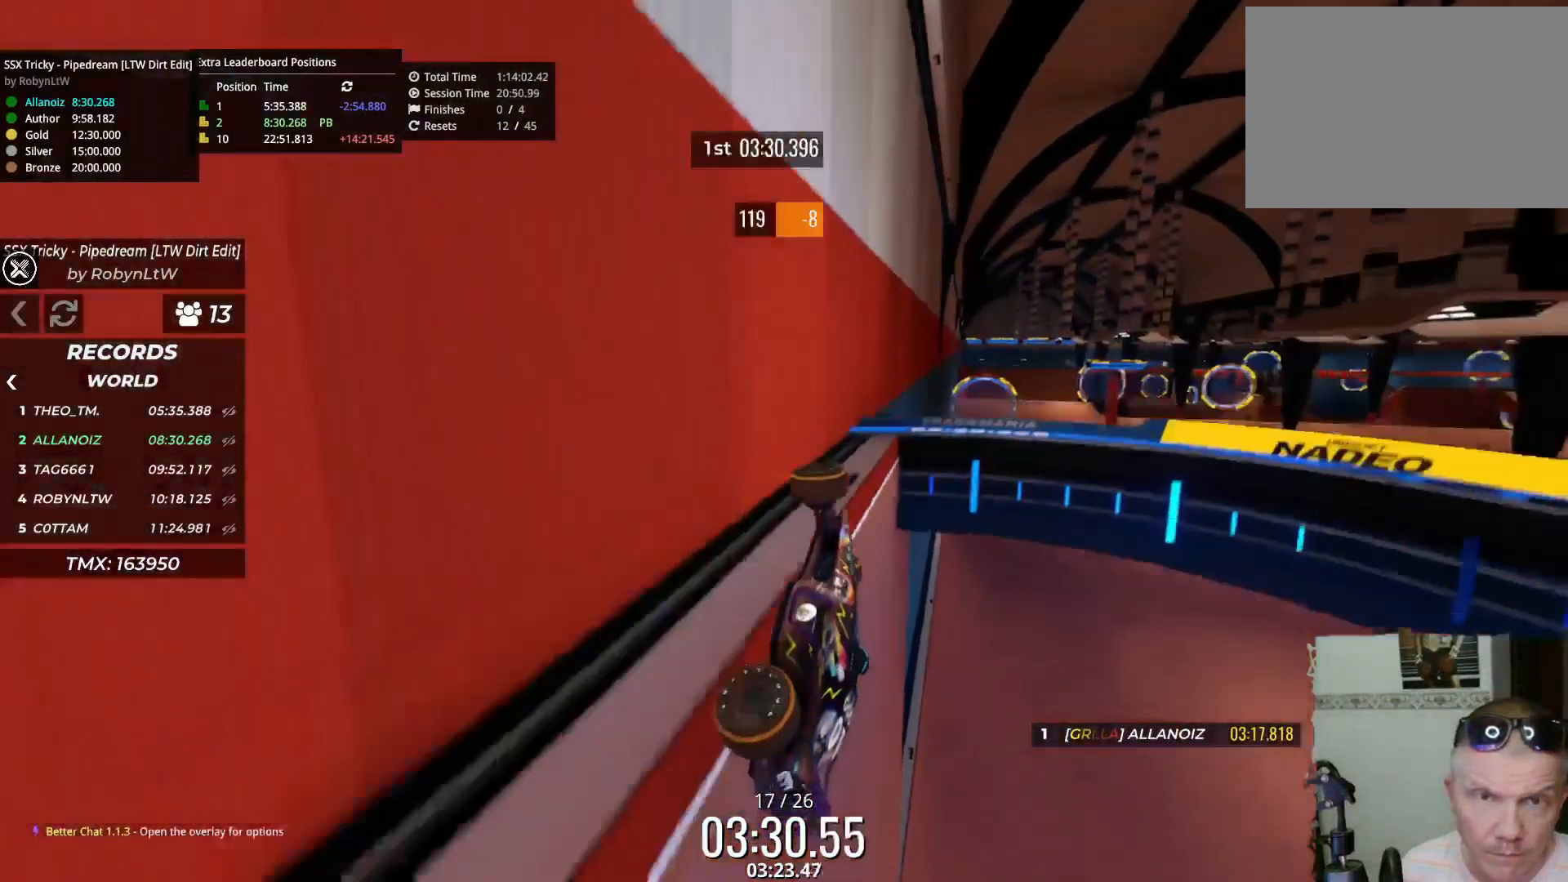
{"keys": ["right", "up"], "events": []}
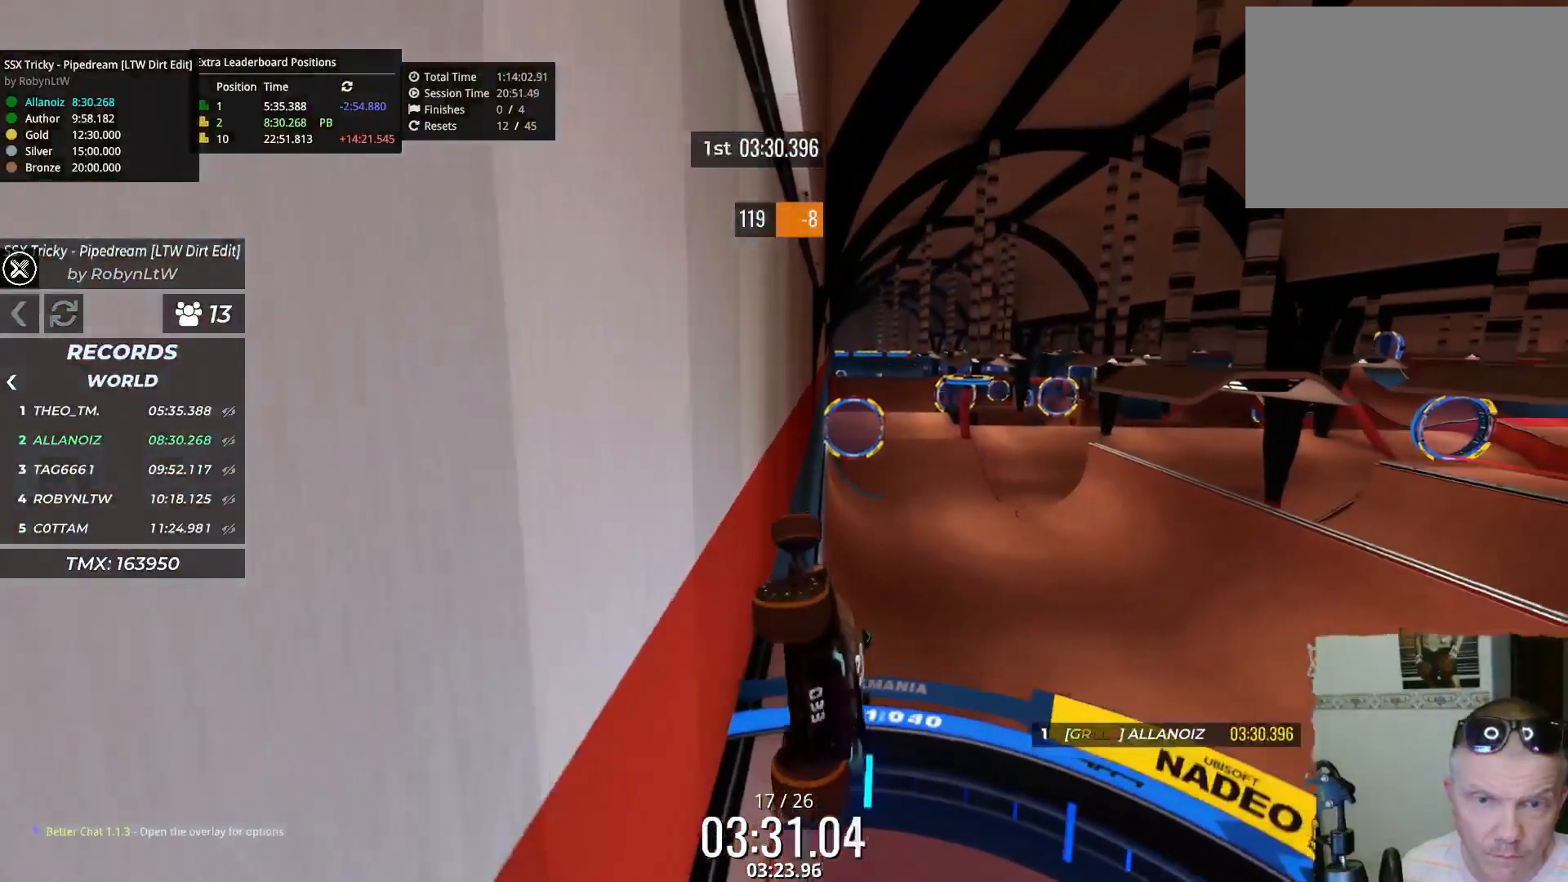
{"keys": ["down", "right", "up"], "events": [[217, "down", "down"]]}
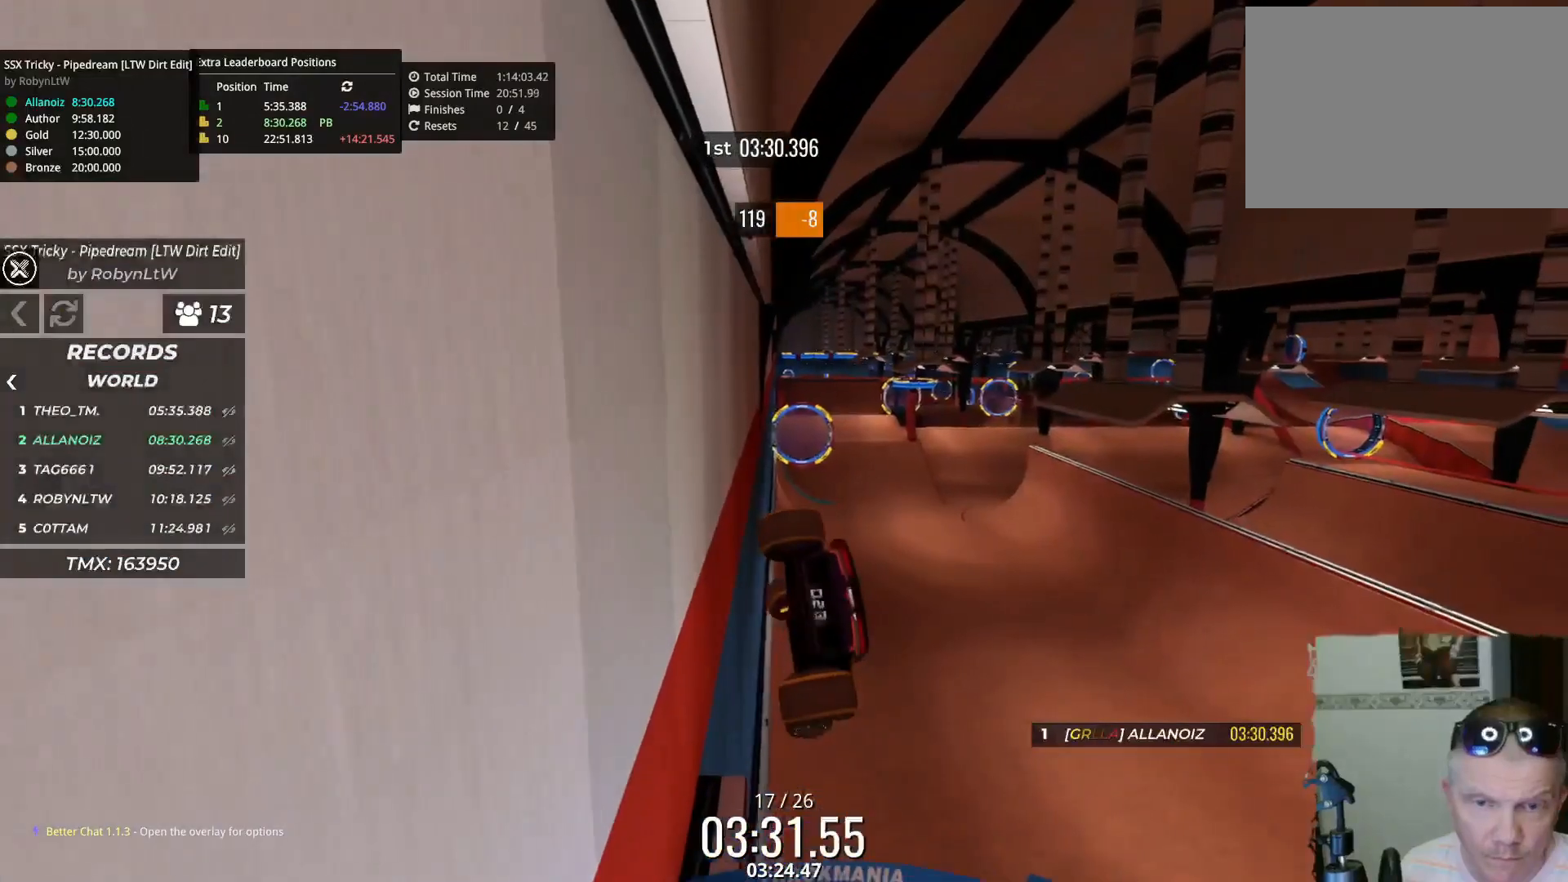
{"keys": ["left", "up"], "events": [[300, "left", "down"], [300, "right", "up"], [433, "down", "up"]]}
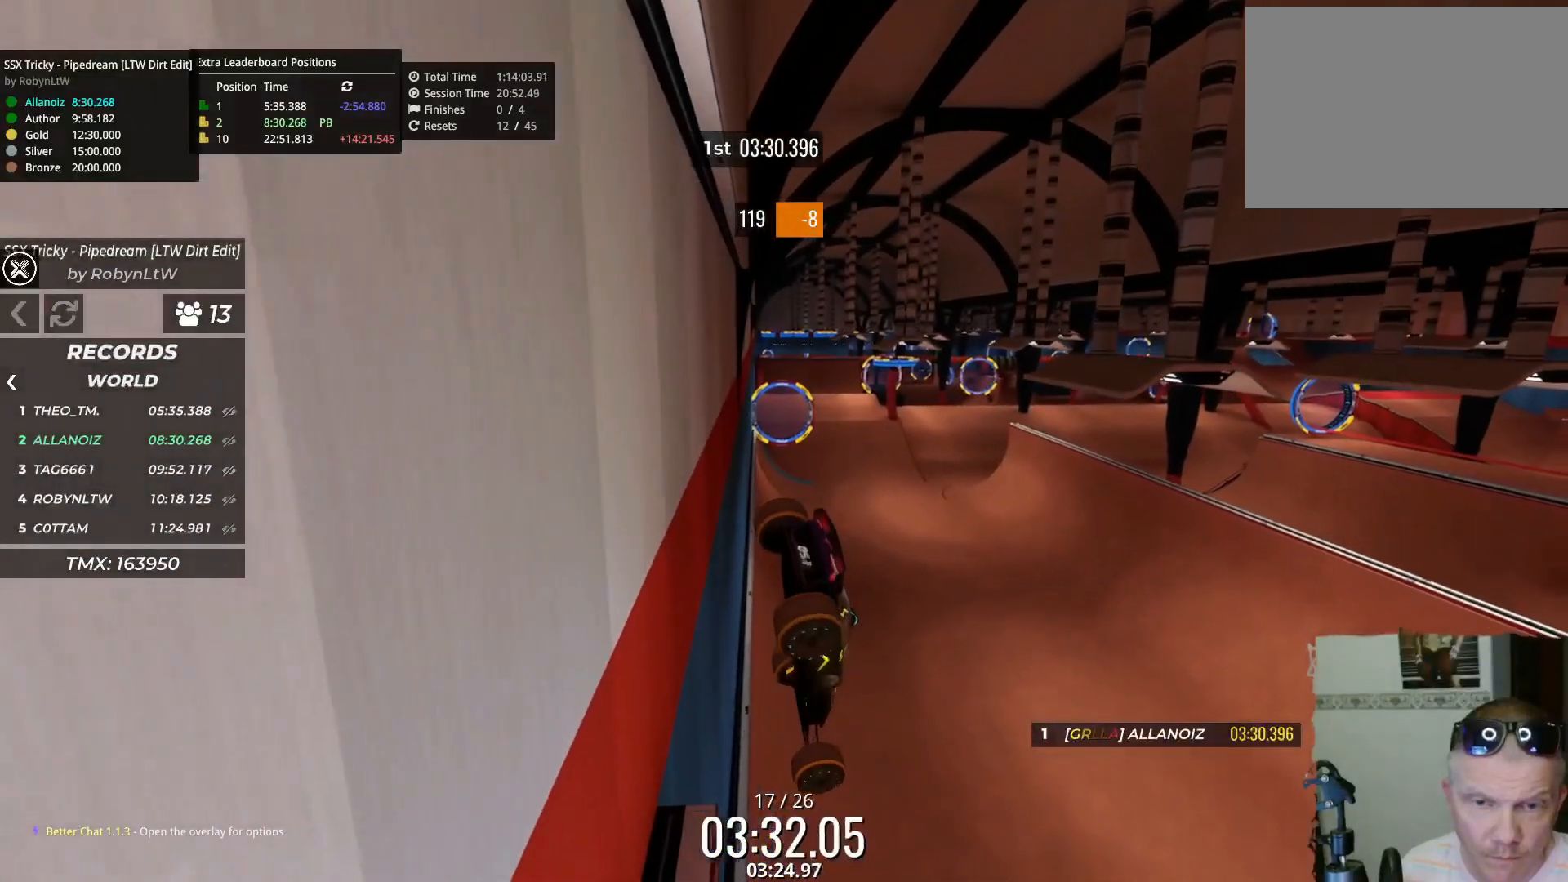
{"keys": ["left", "up"], "events": []}
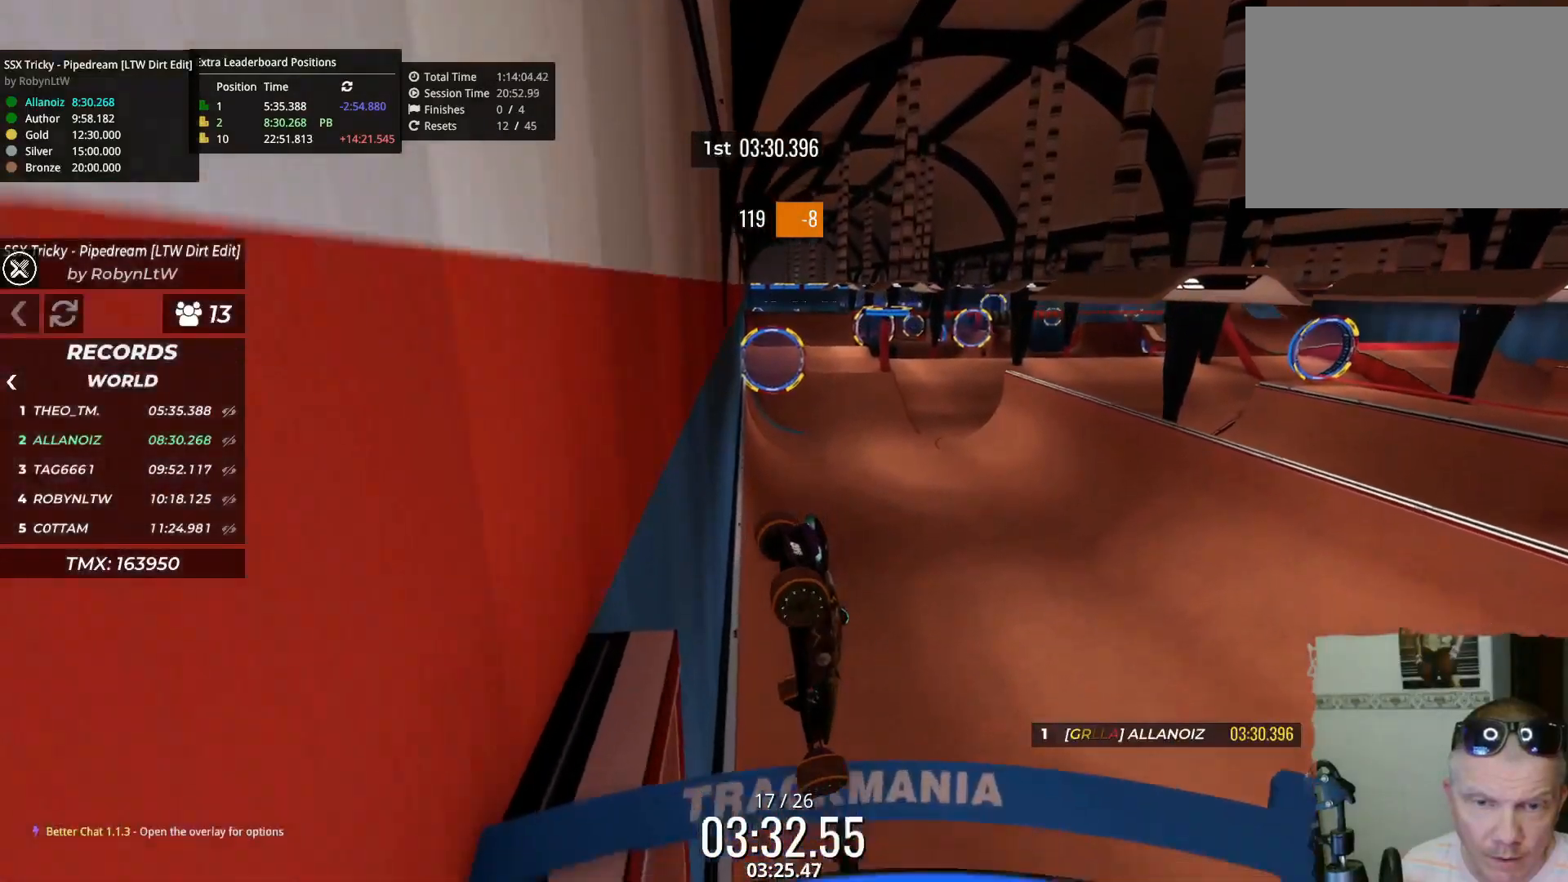
{"keys": ["down", "left", "up"], "events": [[433, "down", "down"]]}
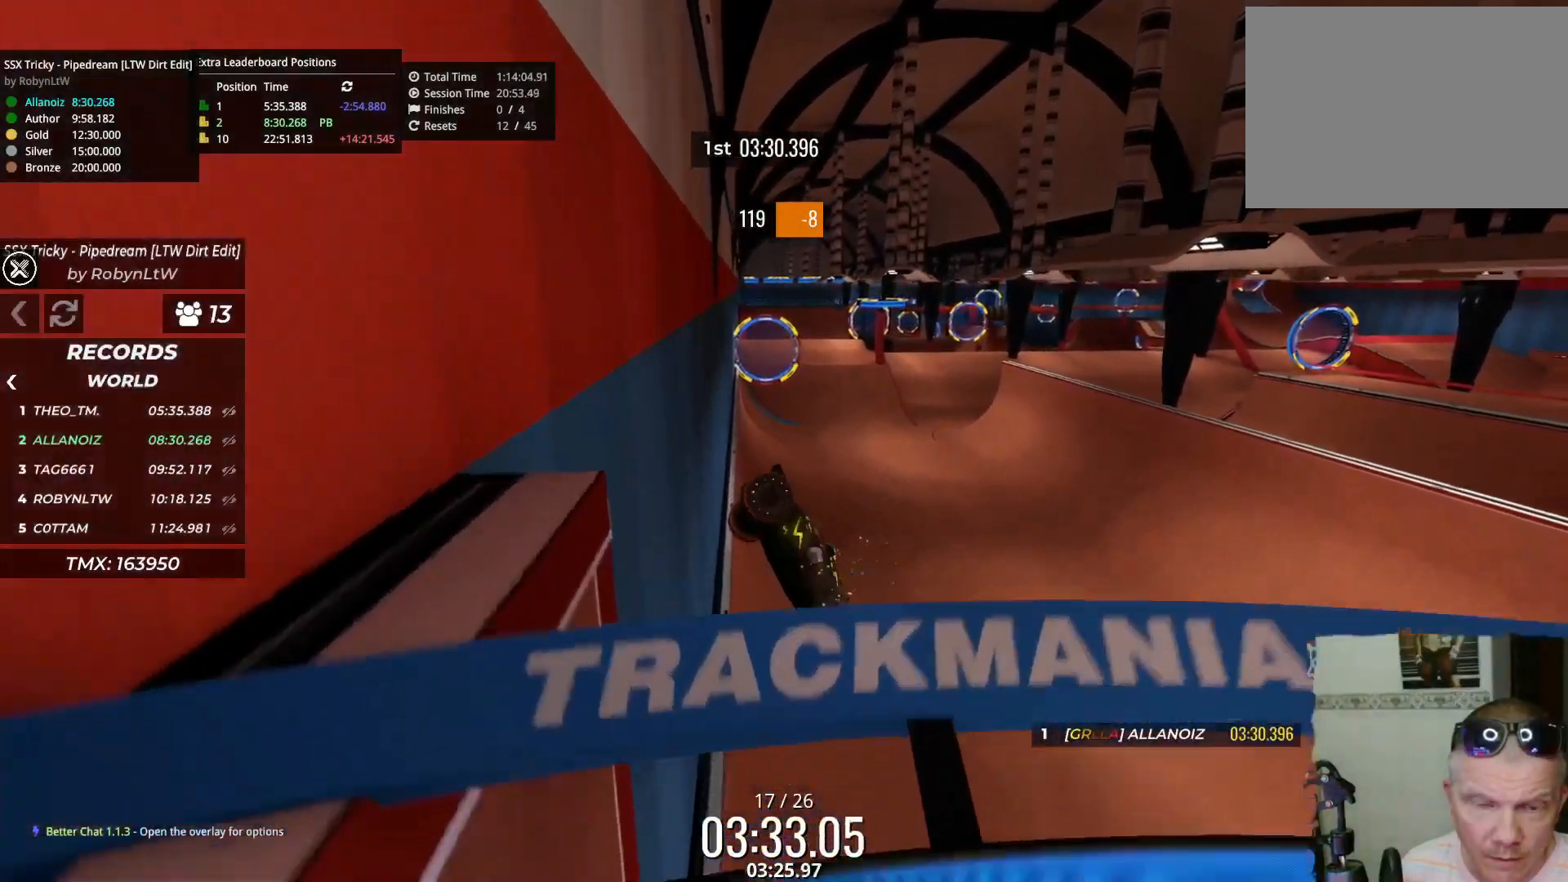
{"keys": ["down", "left", "up"], "events": []}
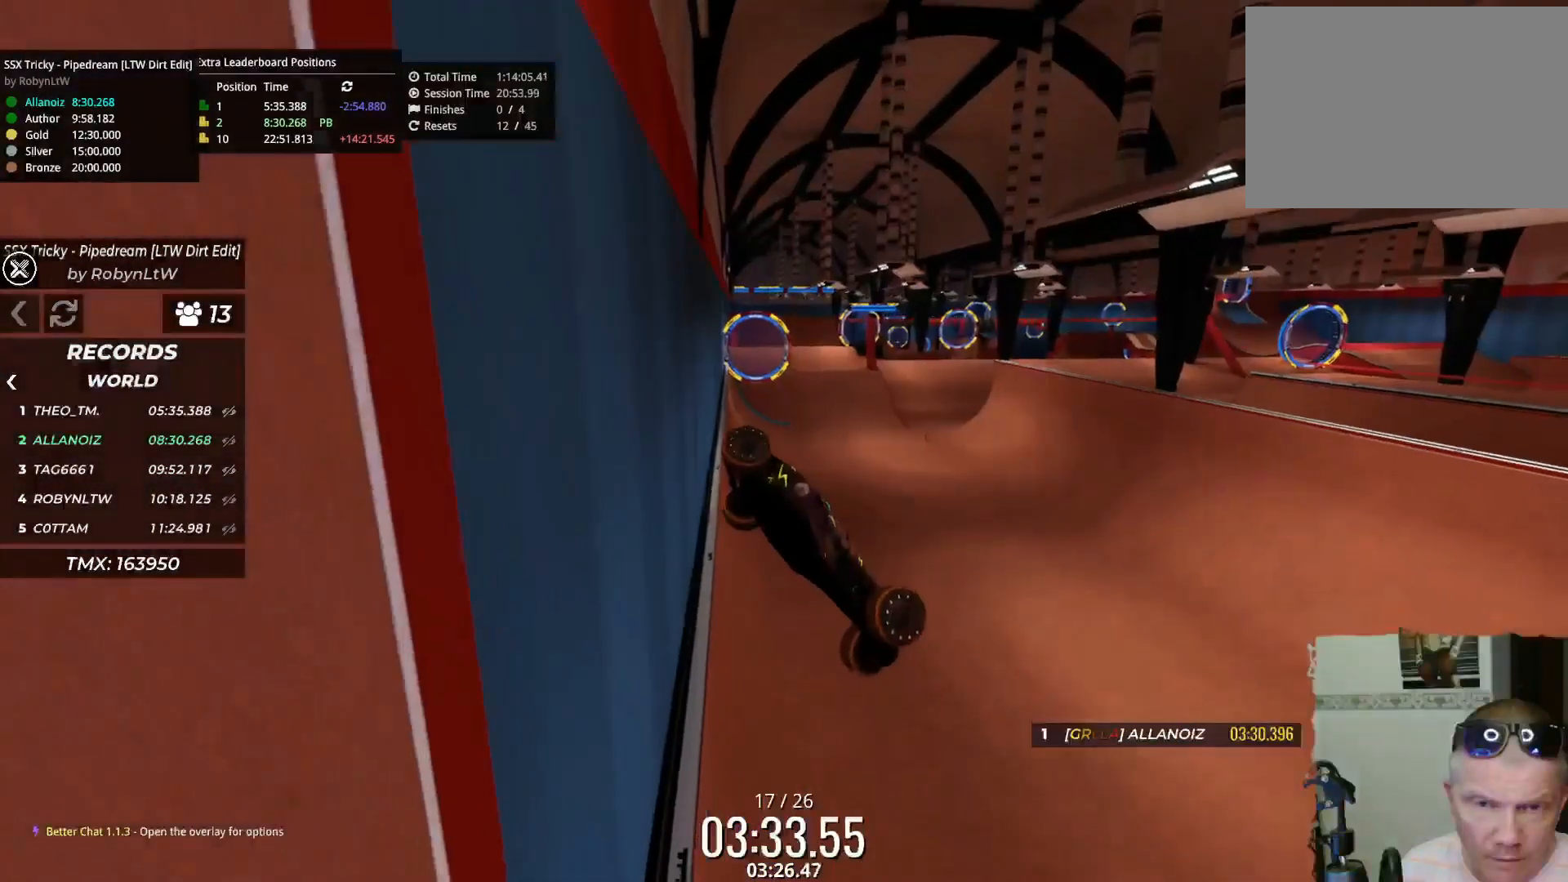
{"keys": ["left", "up"], "events": [[117, "down", "up"]]}
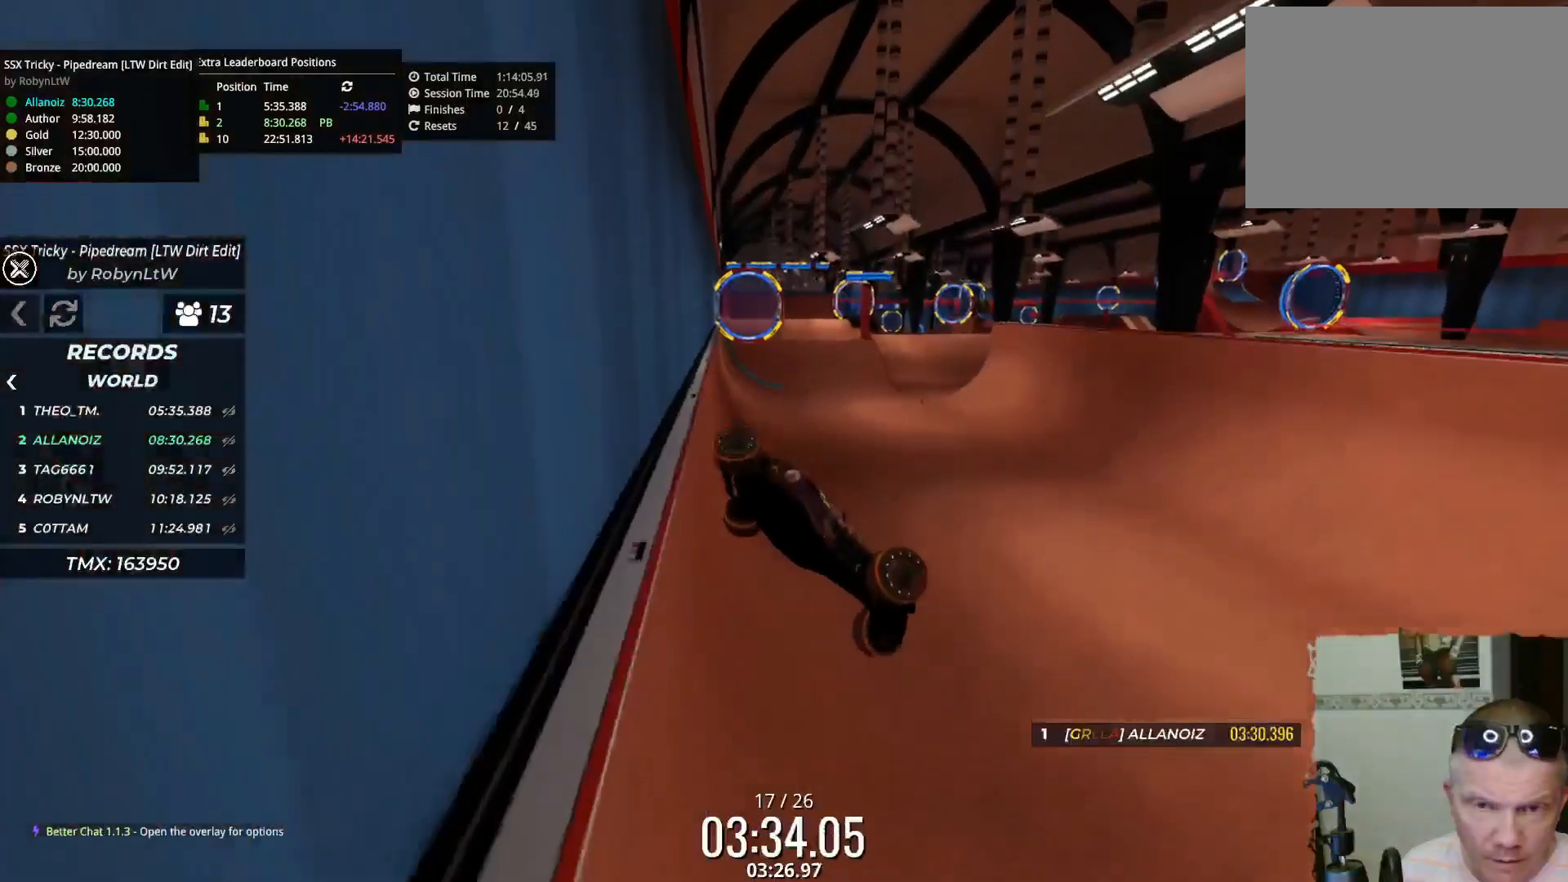
{"keys": ["left", "up"], "events": []}
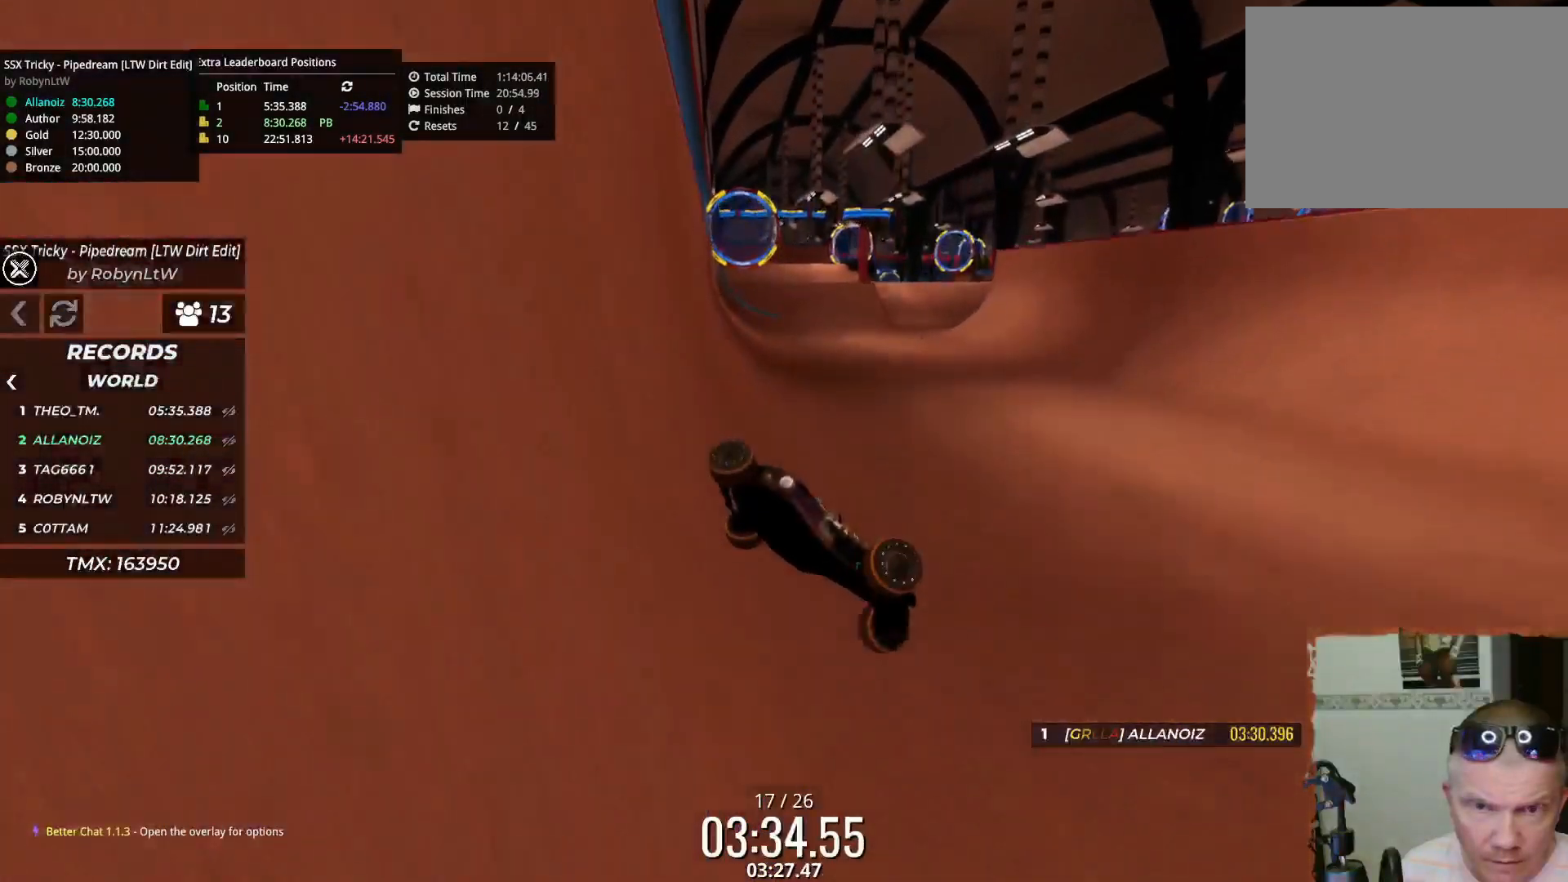
{"keys": ["left", "up"], "events": []}
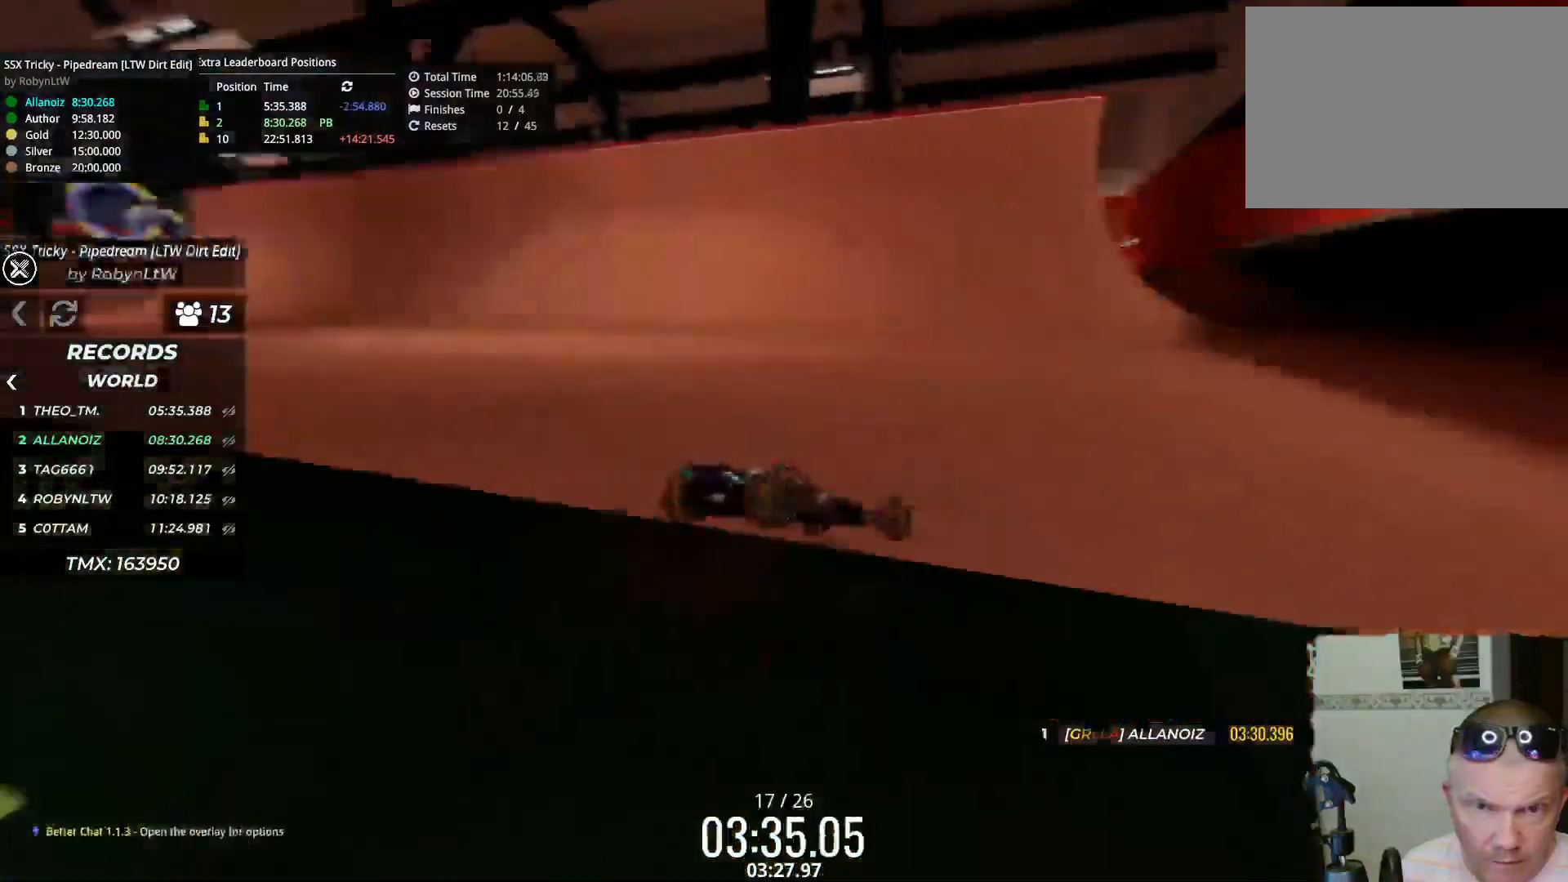
{"keys": ["left", "up"], "events": [[150, "left", "up"], [400, "left", "down"]]}
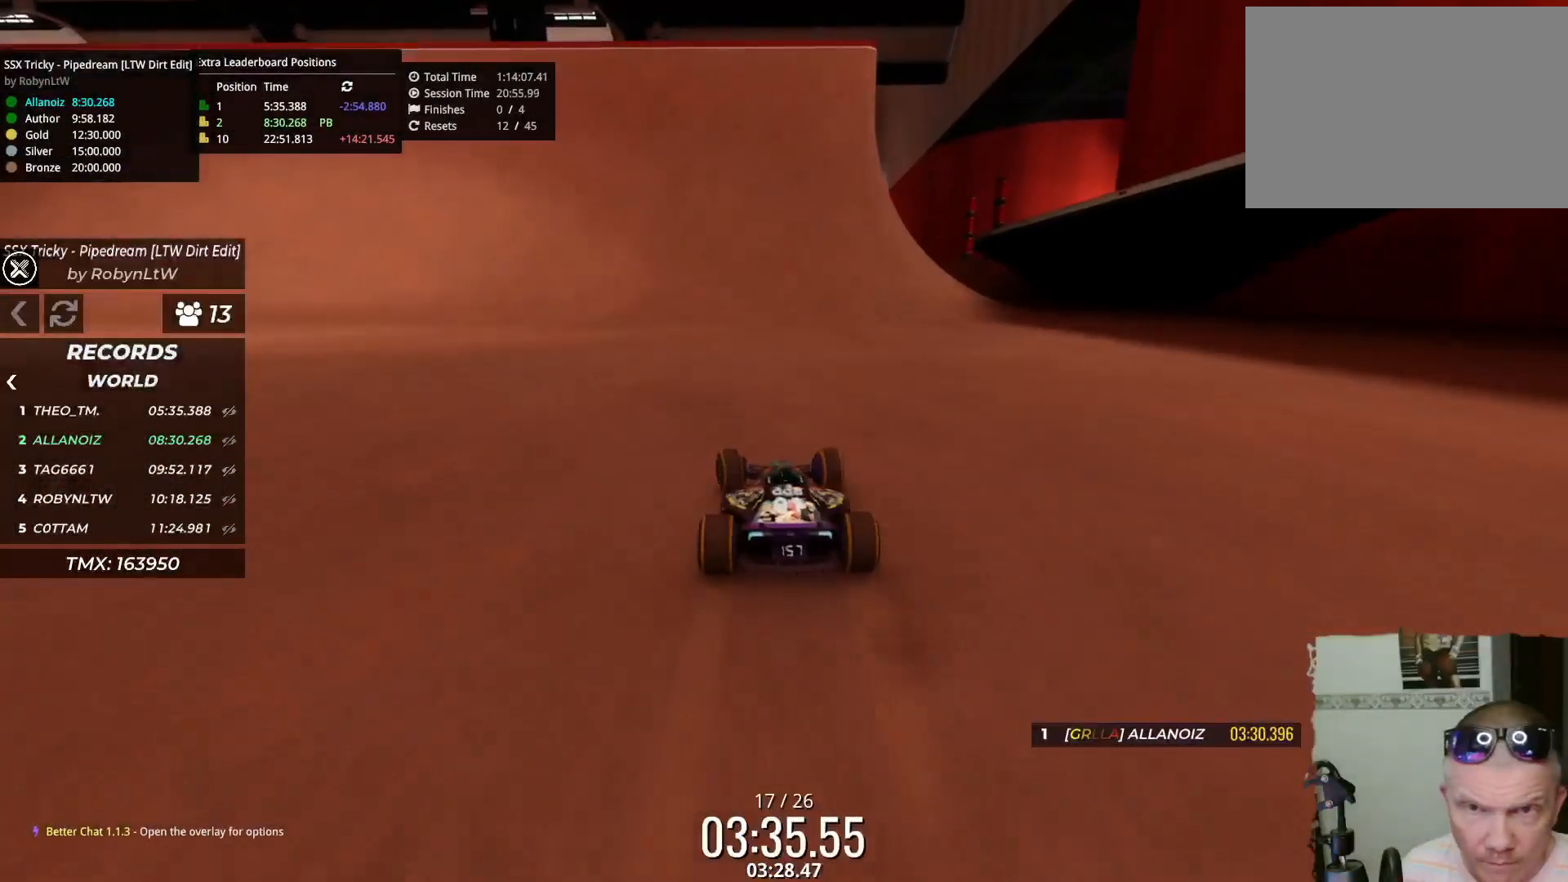
{"keys": ["up"], "events": [[350, "left", "up"]]}
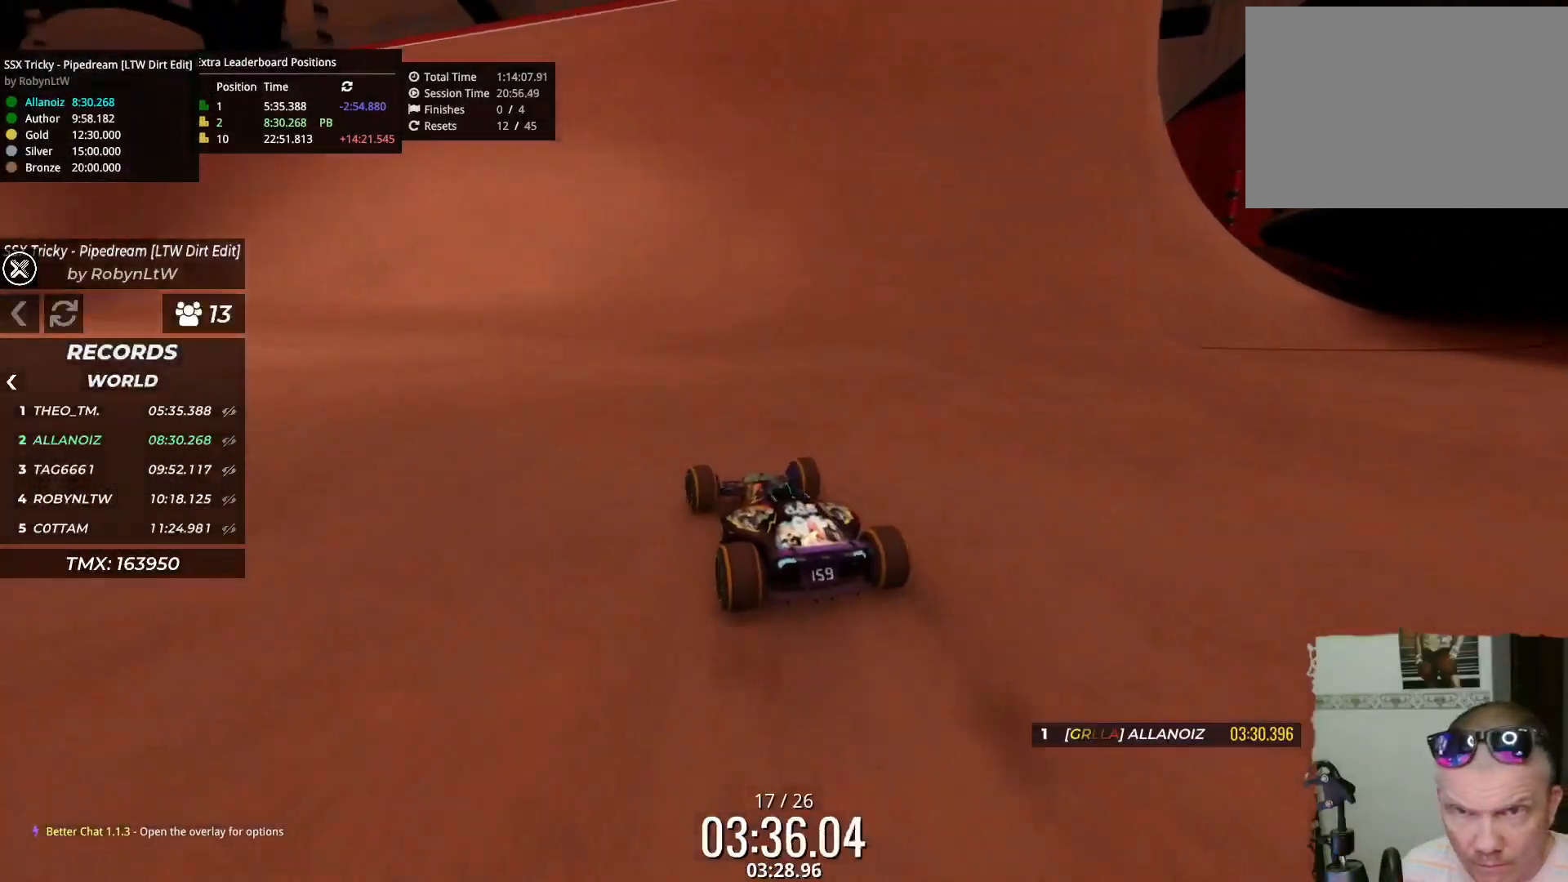
{"keys": ["left", "up"], "events": [[100, "left", "down"]]}
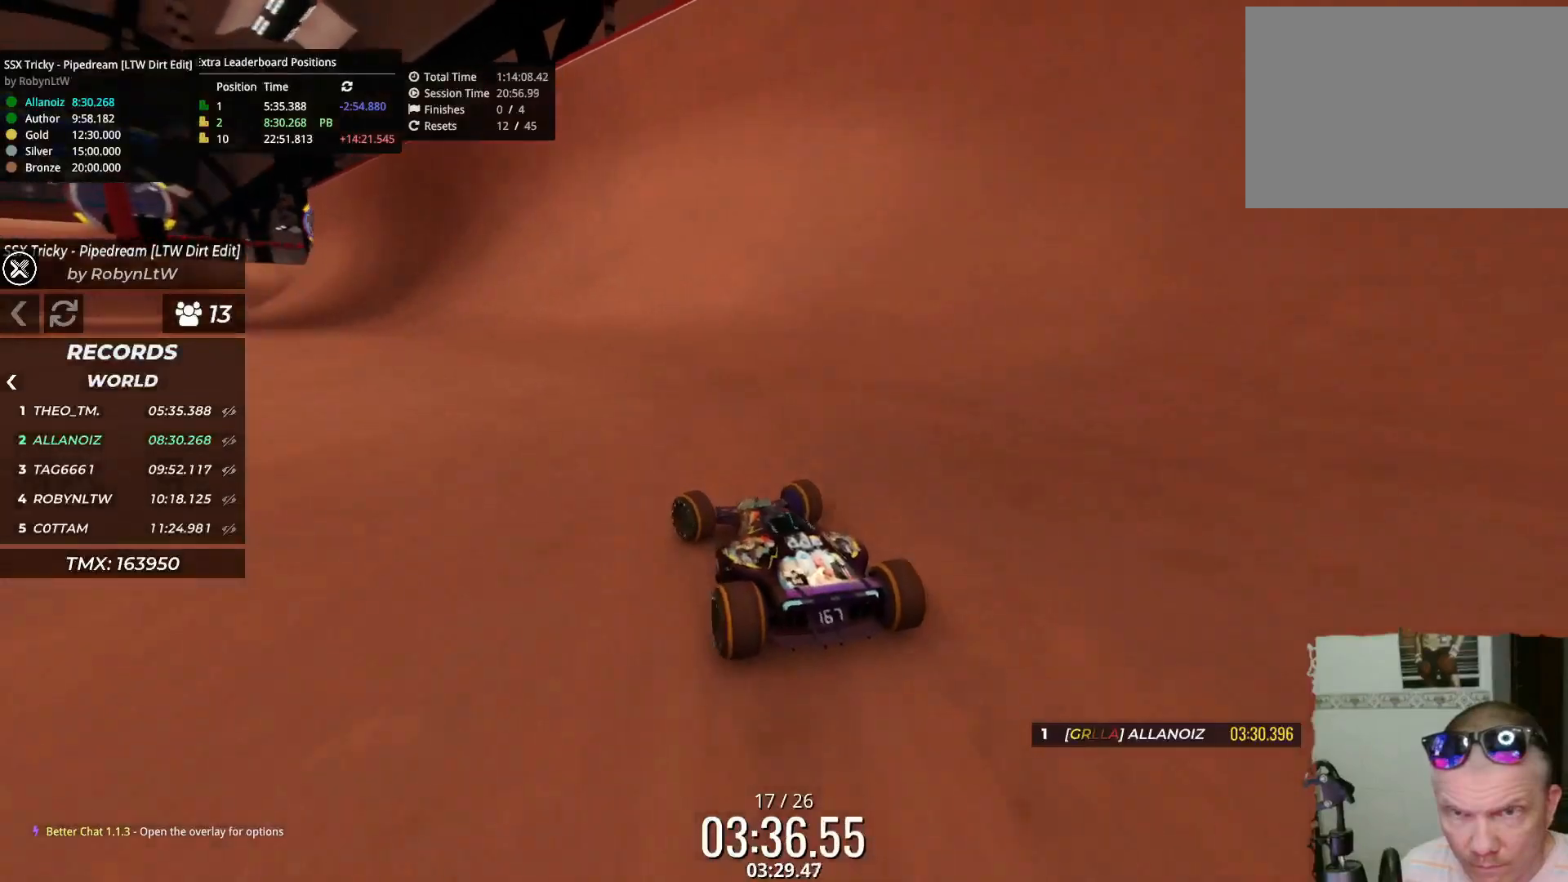
{"keys": ["up"], "events": [[33, "left", "up"], [167, "left", "down"], [417, "left", "up"]]}
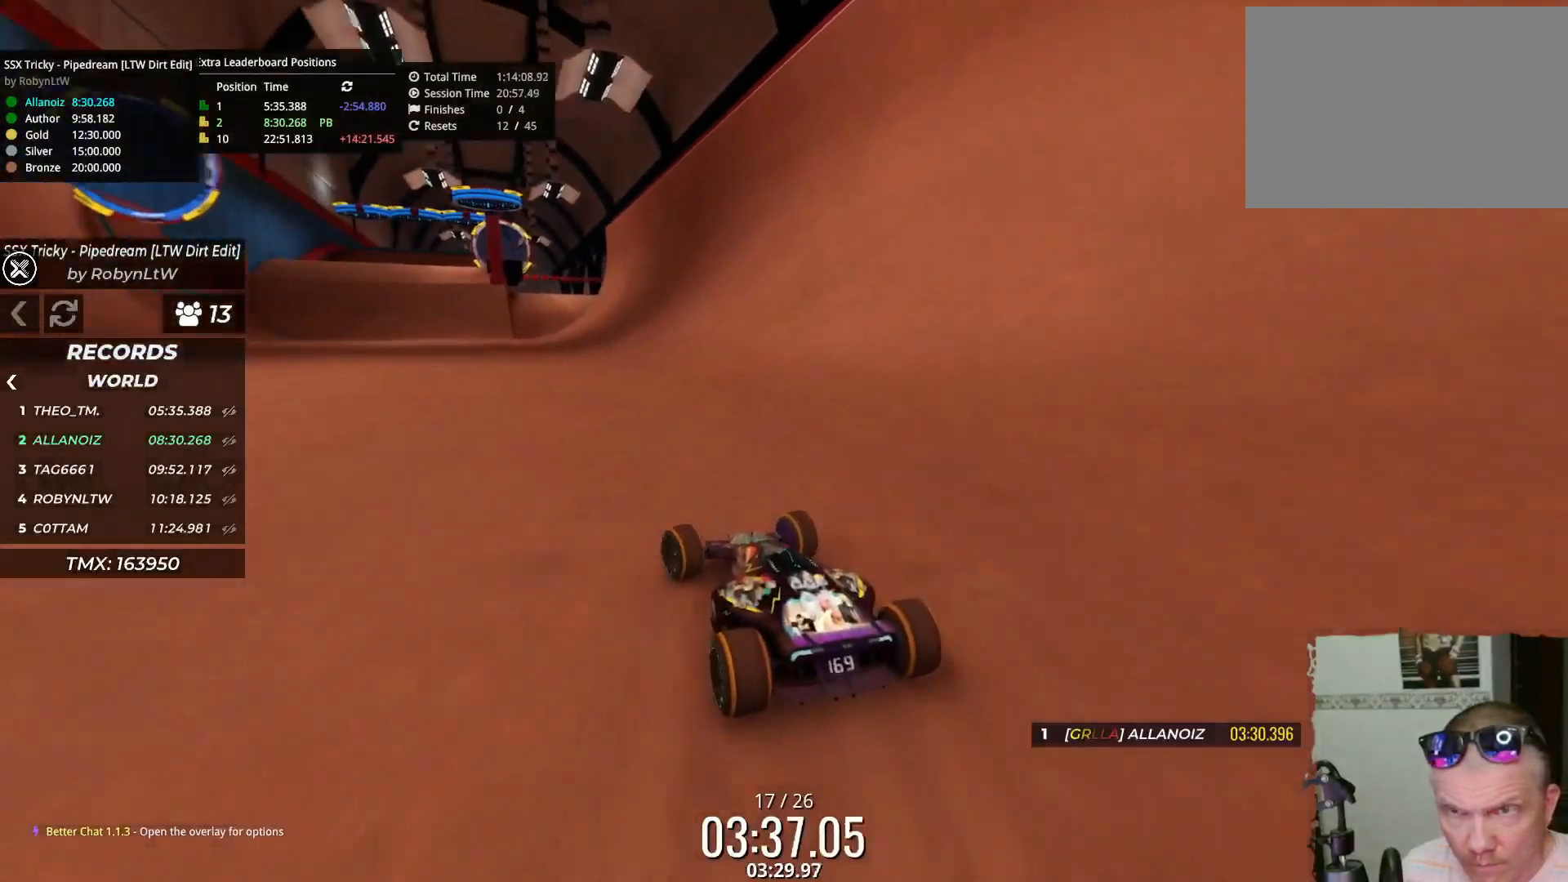
{"keys": ["up"], "events": [[83, "left", "down"], [483, "left", "up"]]}
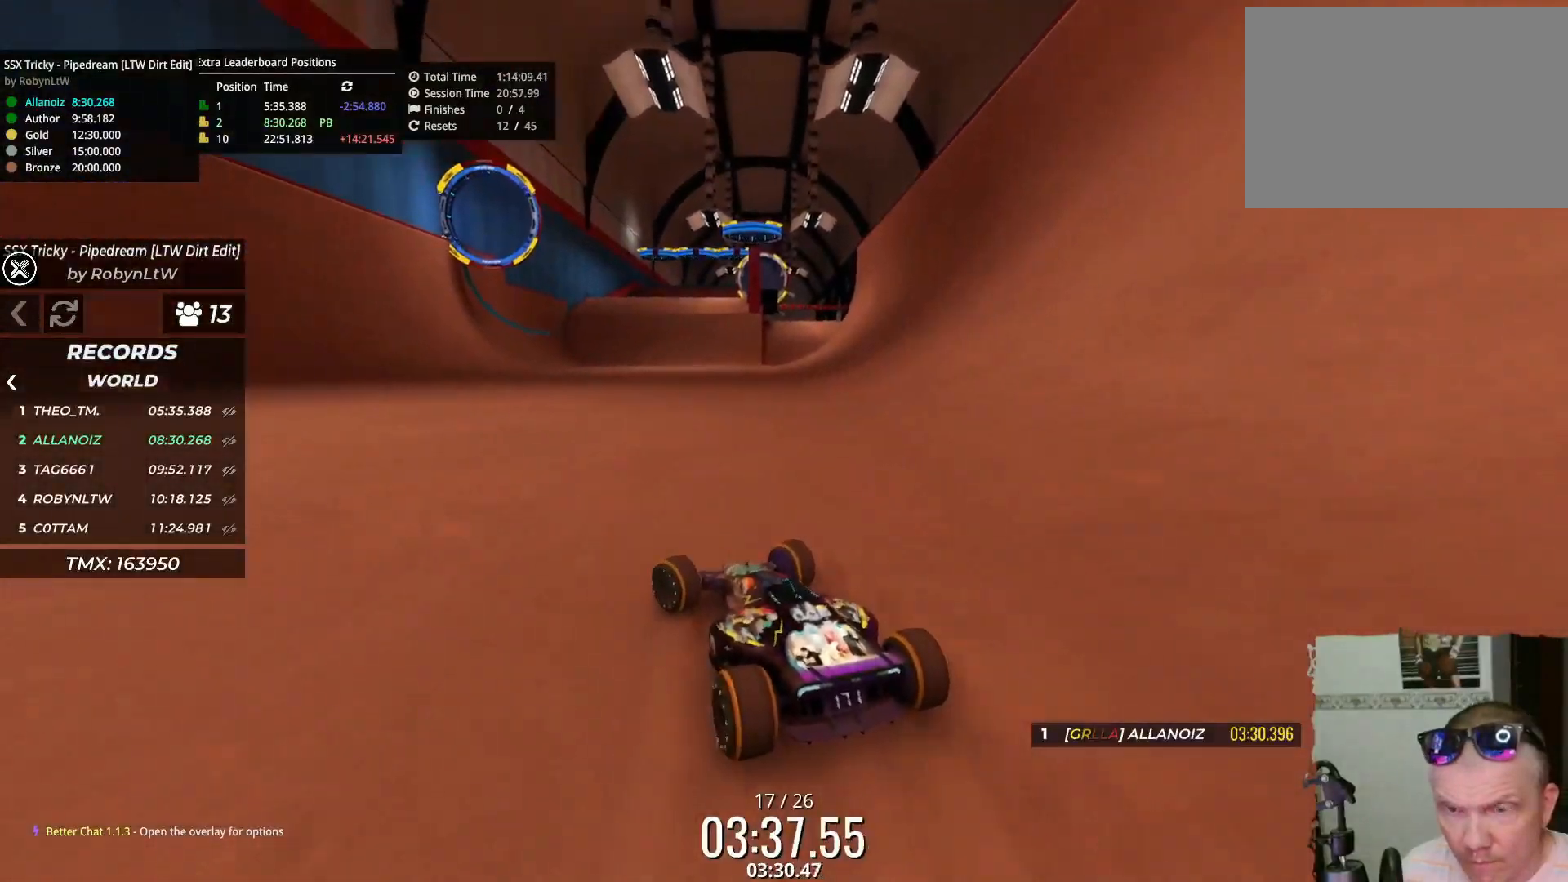
{"keys": ["up"], "events": [[200, "left", "down"], [283, "left", "up"]]}
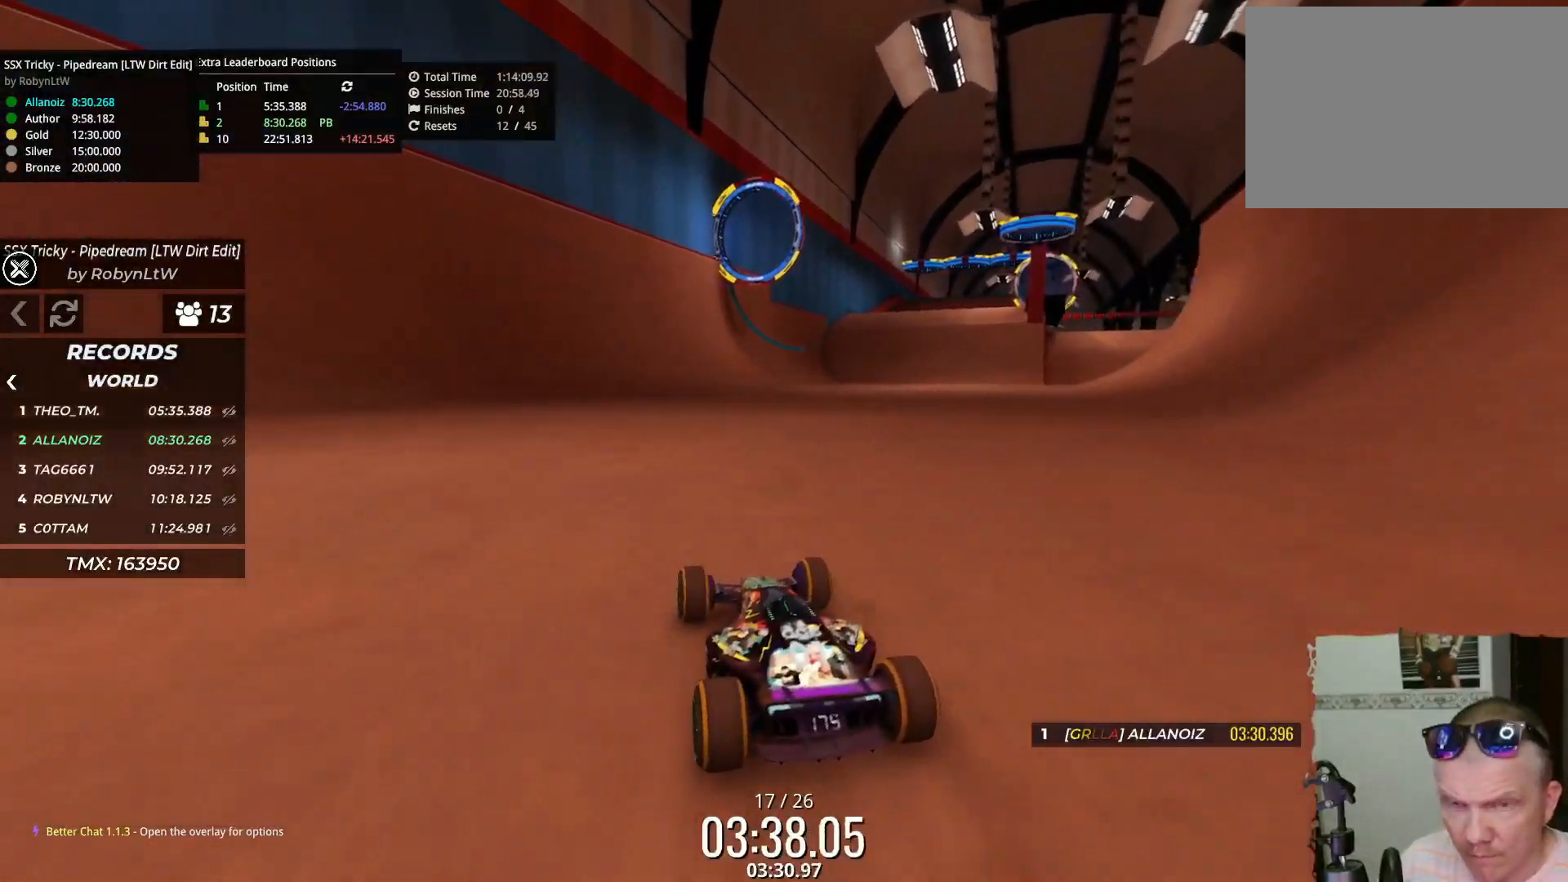
{"keys": ["up"], "events": []}
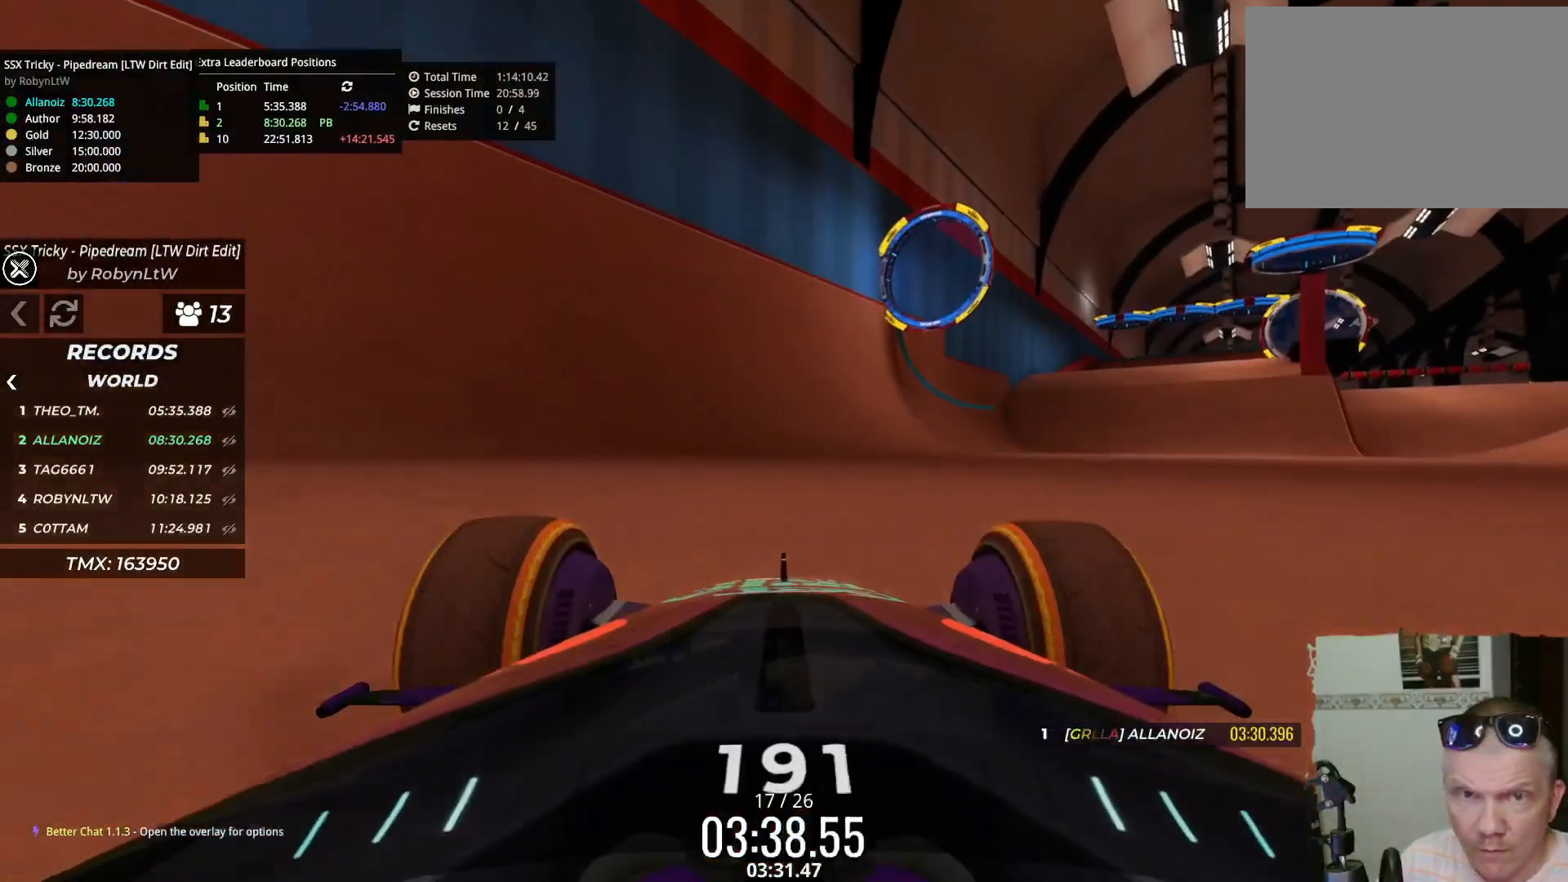
{"keys": ["left", "up"], "events": [[17, "right", "down"], [133, "right", "up"], [483, "left", "down"]]}
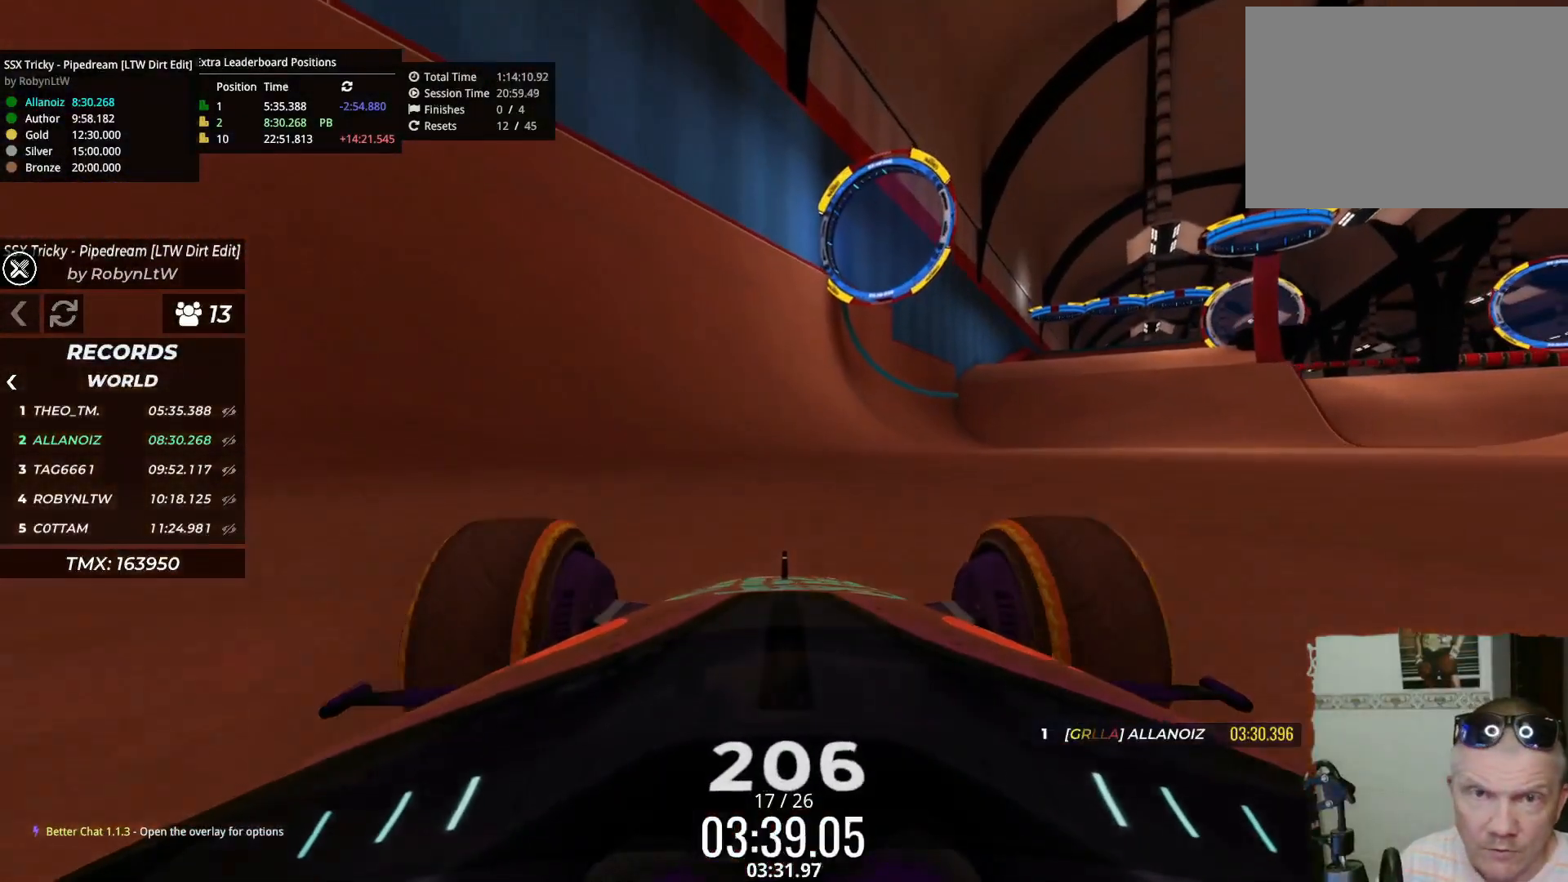
{"keys": ["up"], "events": [[83, "left", "up"]]}
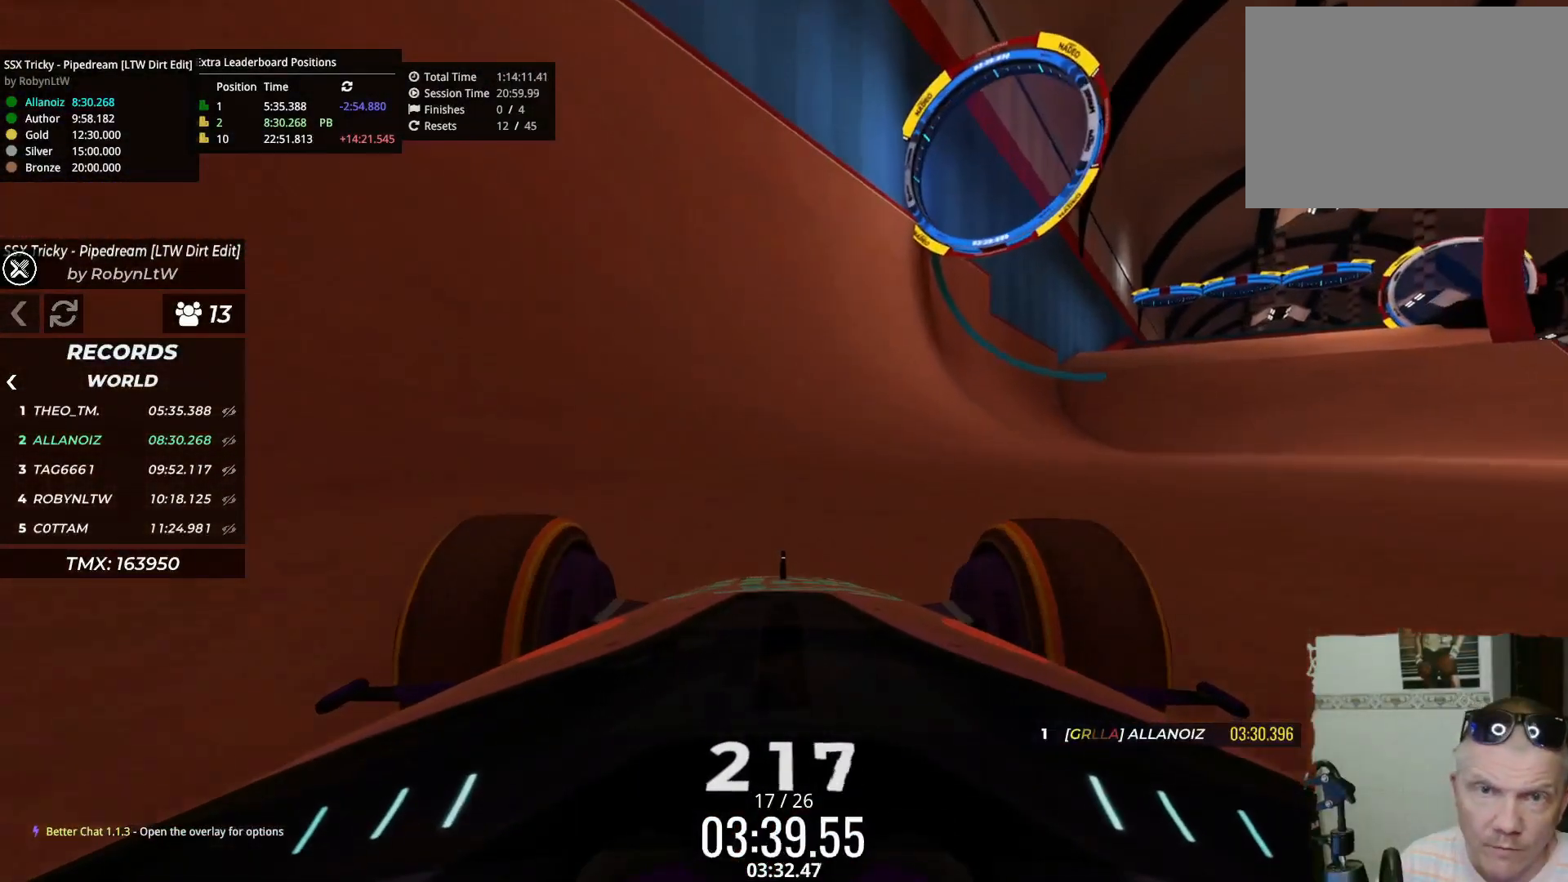
{"keys": ["left", "up"], "events": [[50, "left", "down"], [183, "left", "up"], [250, "left", "down"]]}
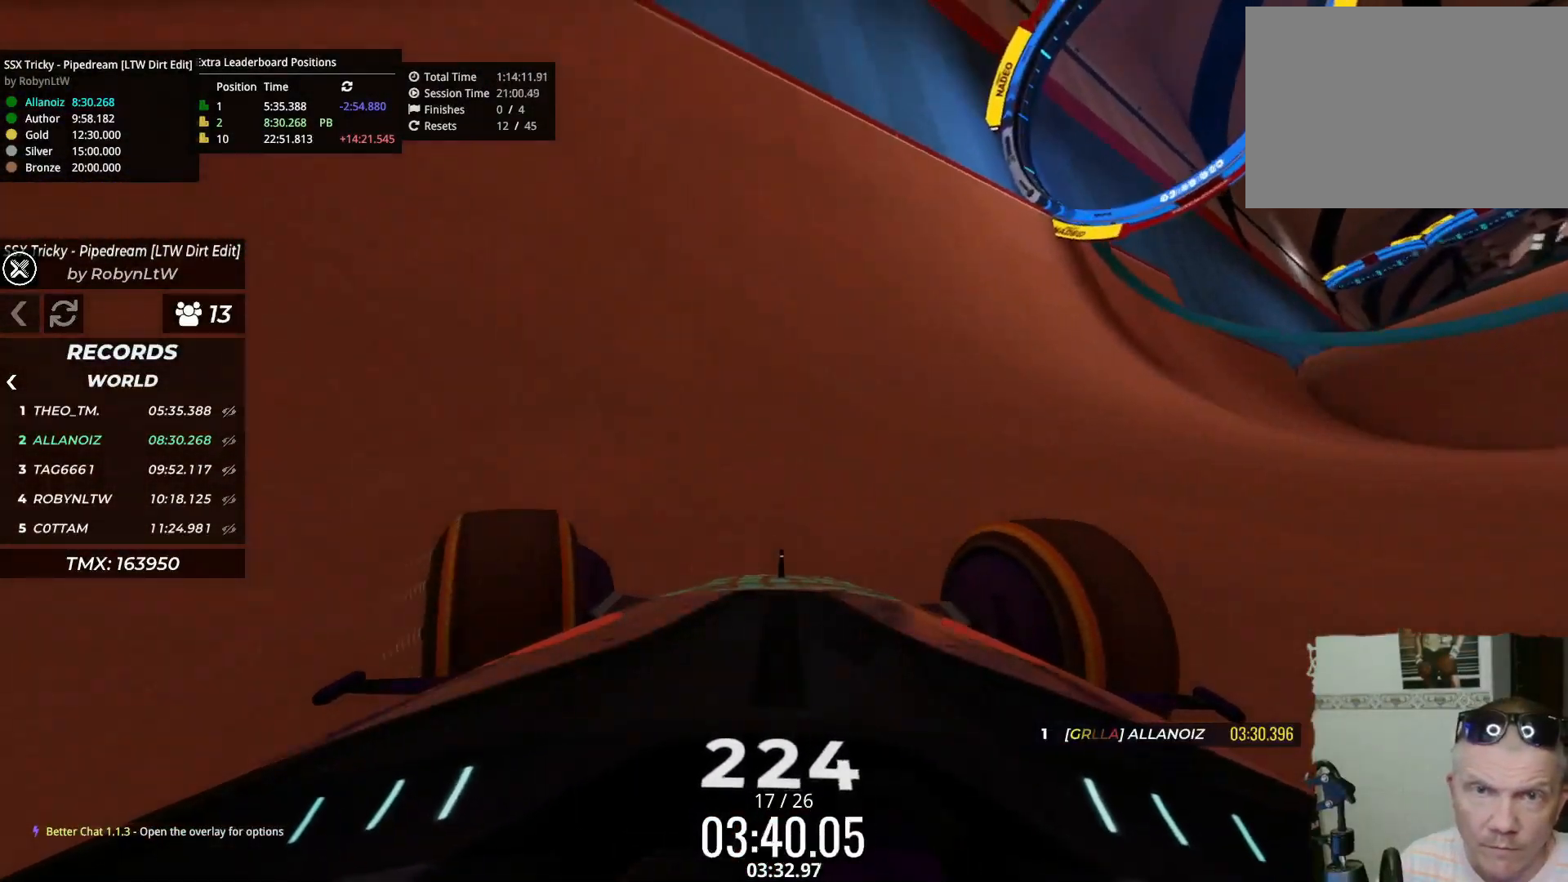
{"keys": ["right", "up"], "events": [[17, "left", "up"], [233, "right", "down"]]}
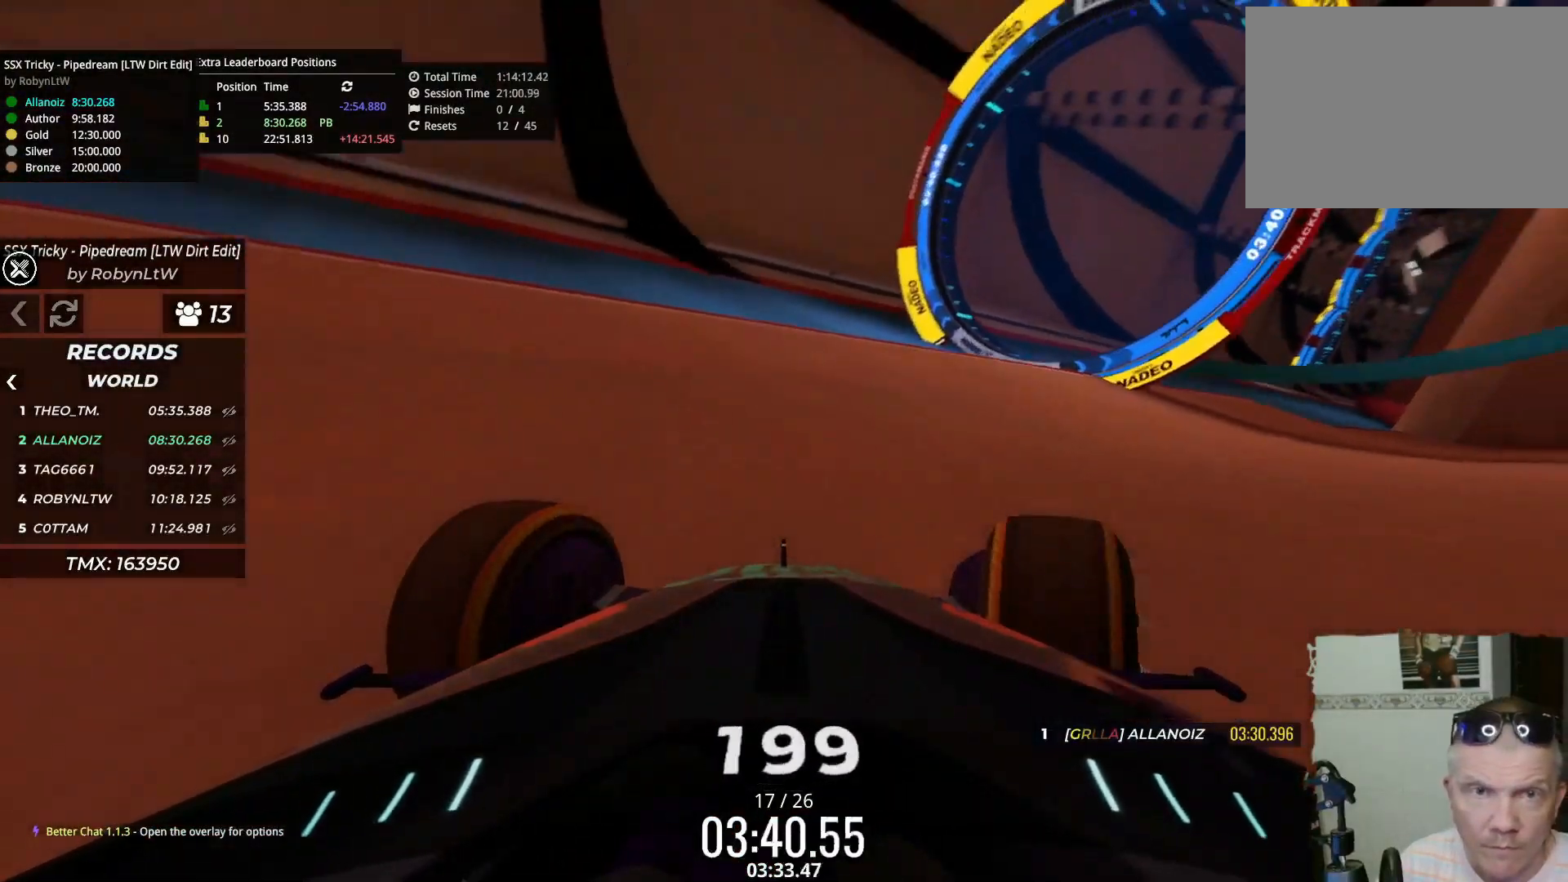
{"keys": ["right", "up"], "events": [[100, "up", "up"], [183, "up", "down"], [467, "up", "up"], [500, "up", "down"]]}
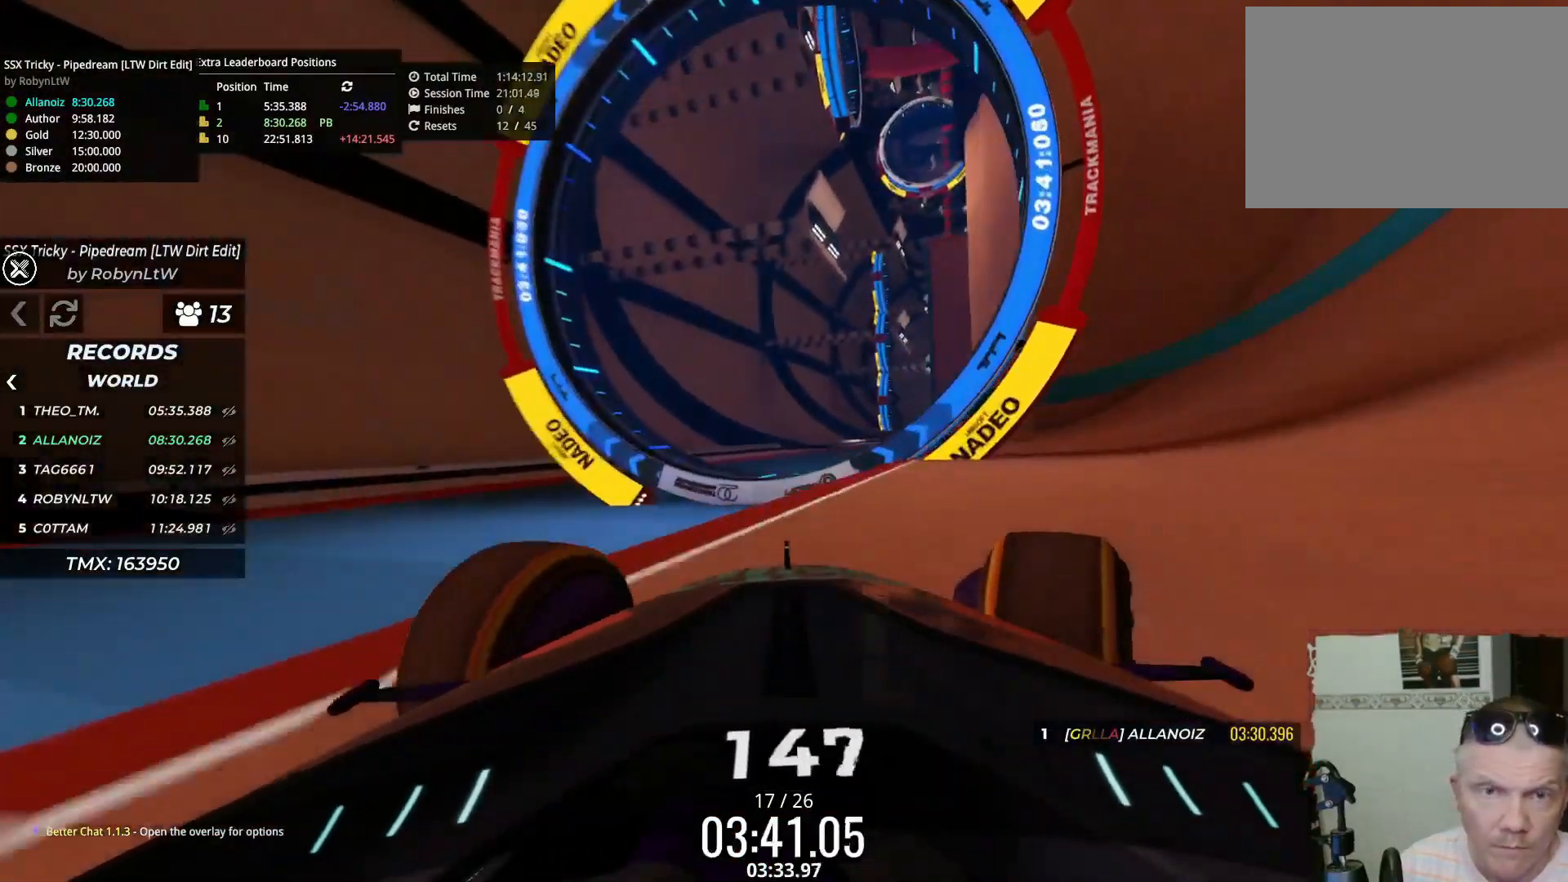
{"keys": ["left"], "events": [[117, "left", "down"], [117, "right", "up"], [417, "up", "up"]]}
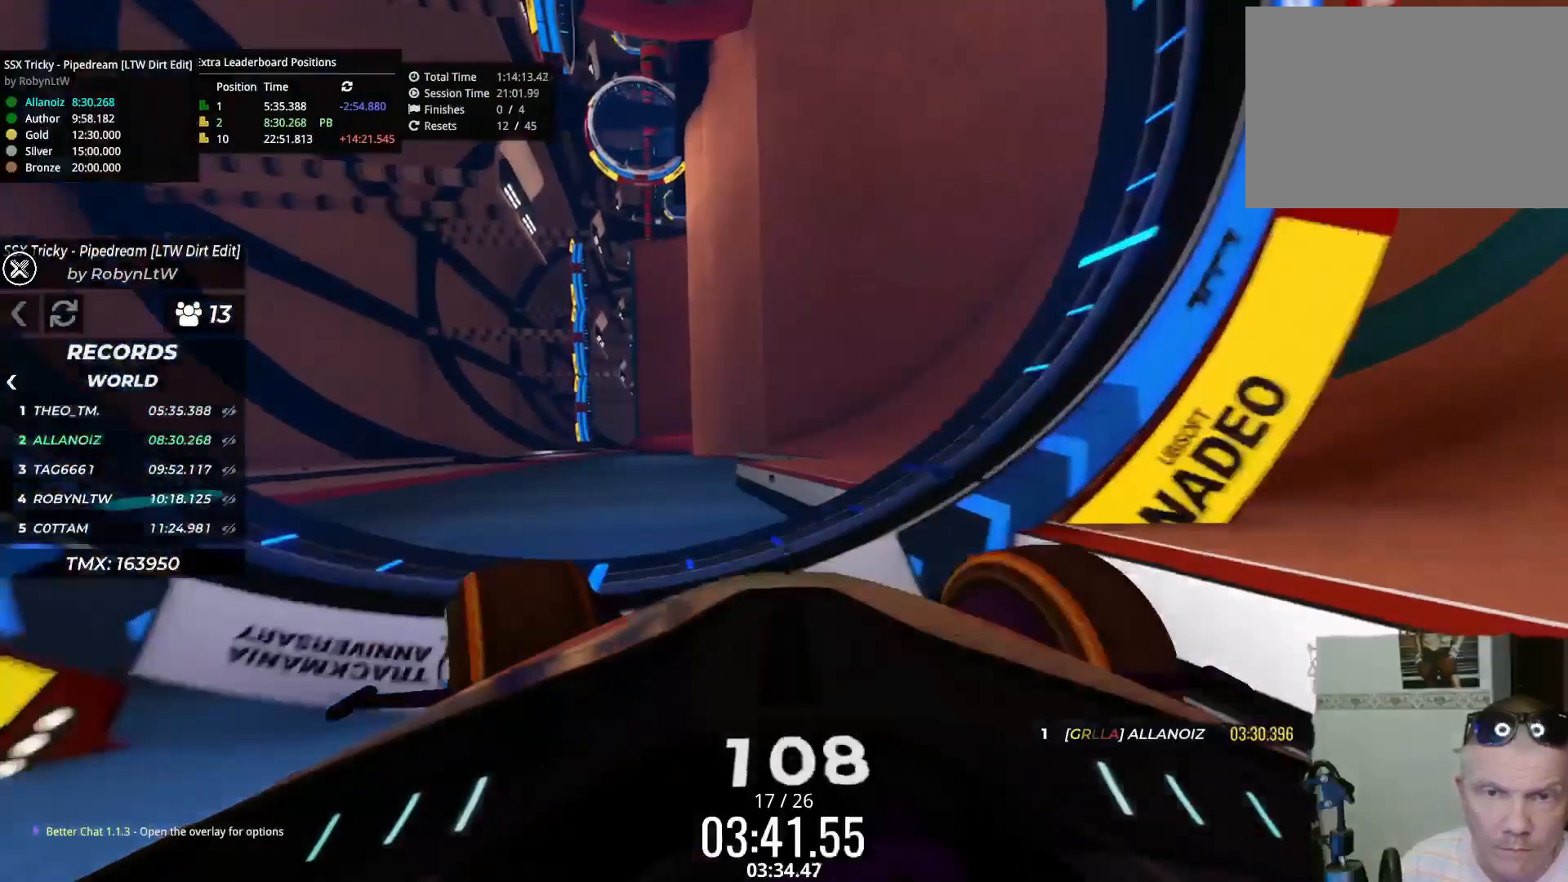
{"keys": ["left"], "events": [[183, "left", "up"], [183, "right", "down"], [367, "left", "down"], [367, "right", "up"]]}
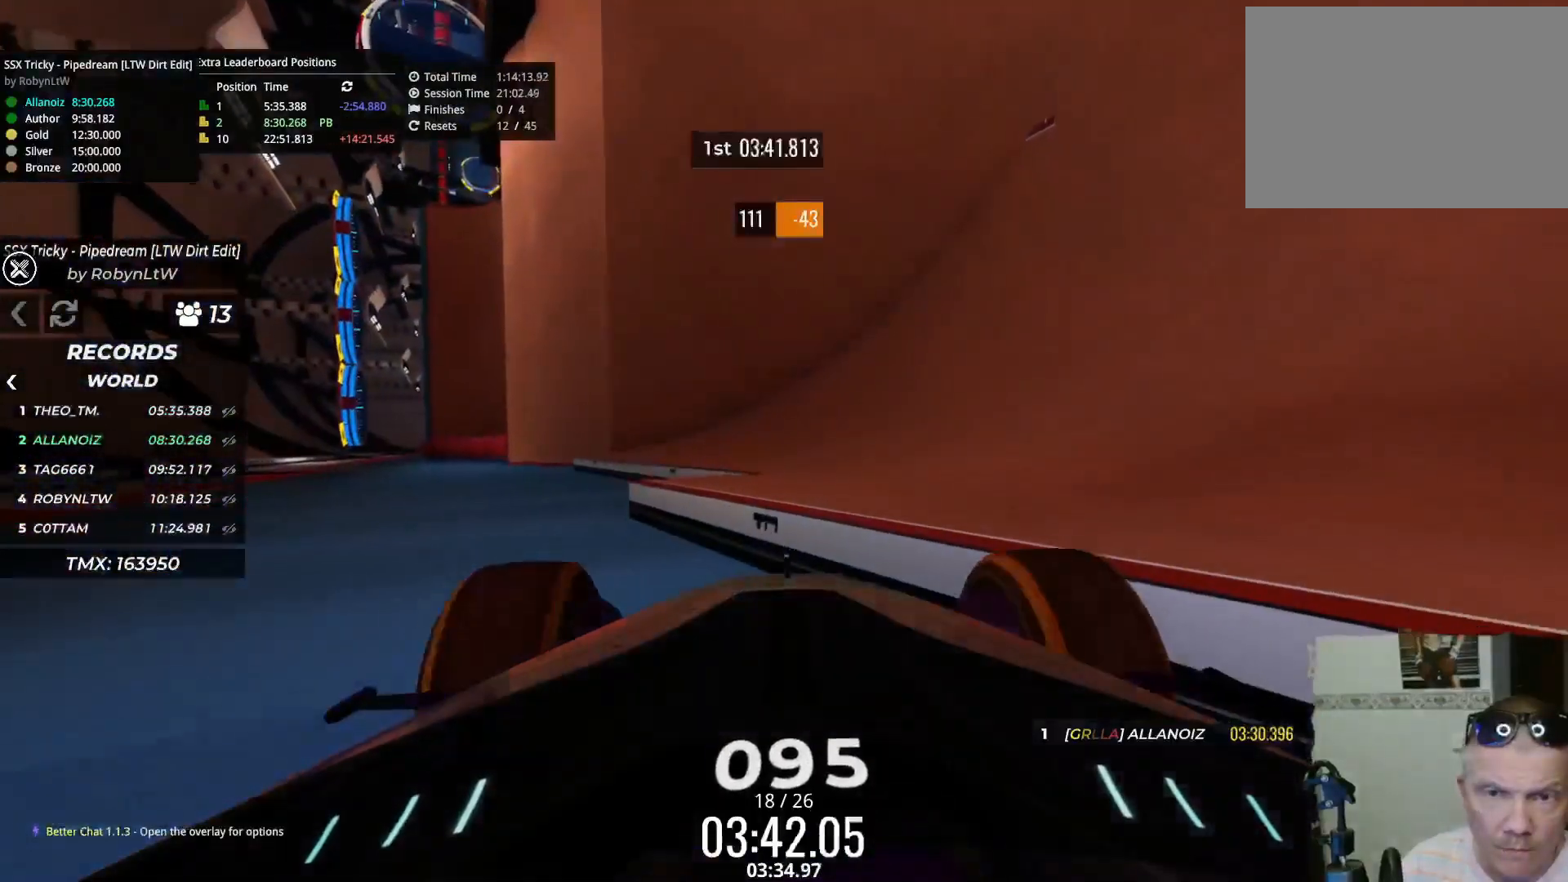
{"keys": ["left"], "events": []}
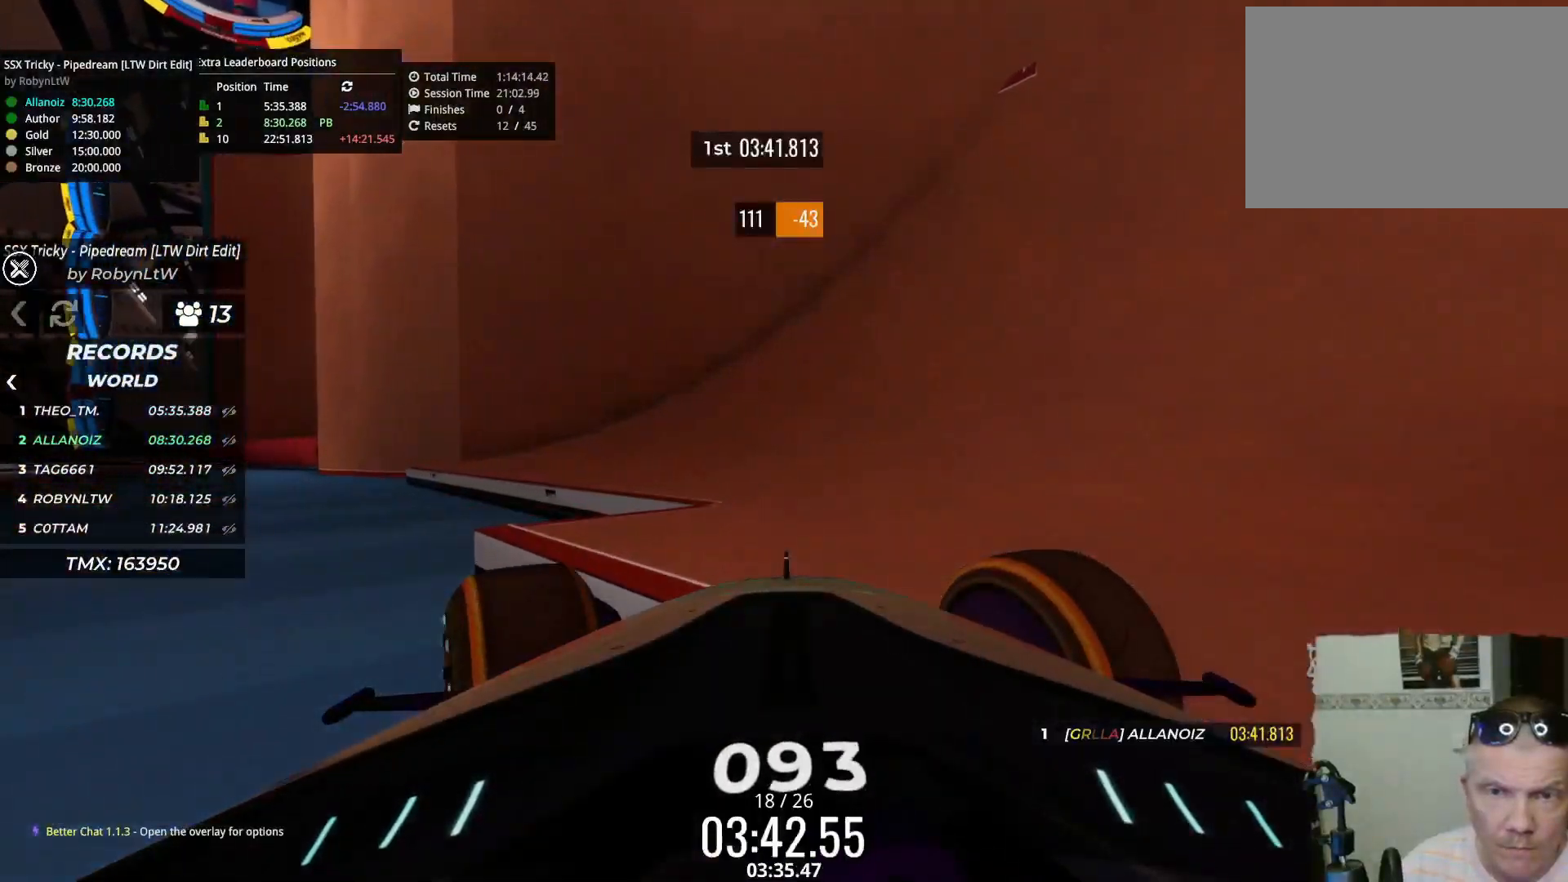
{"keys": ["right"], "events": [[200, "left", "up"], [200, "right", "down"]]}
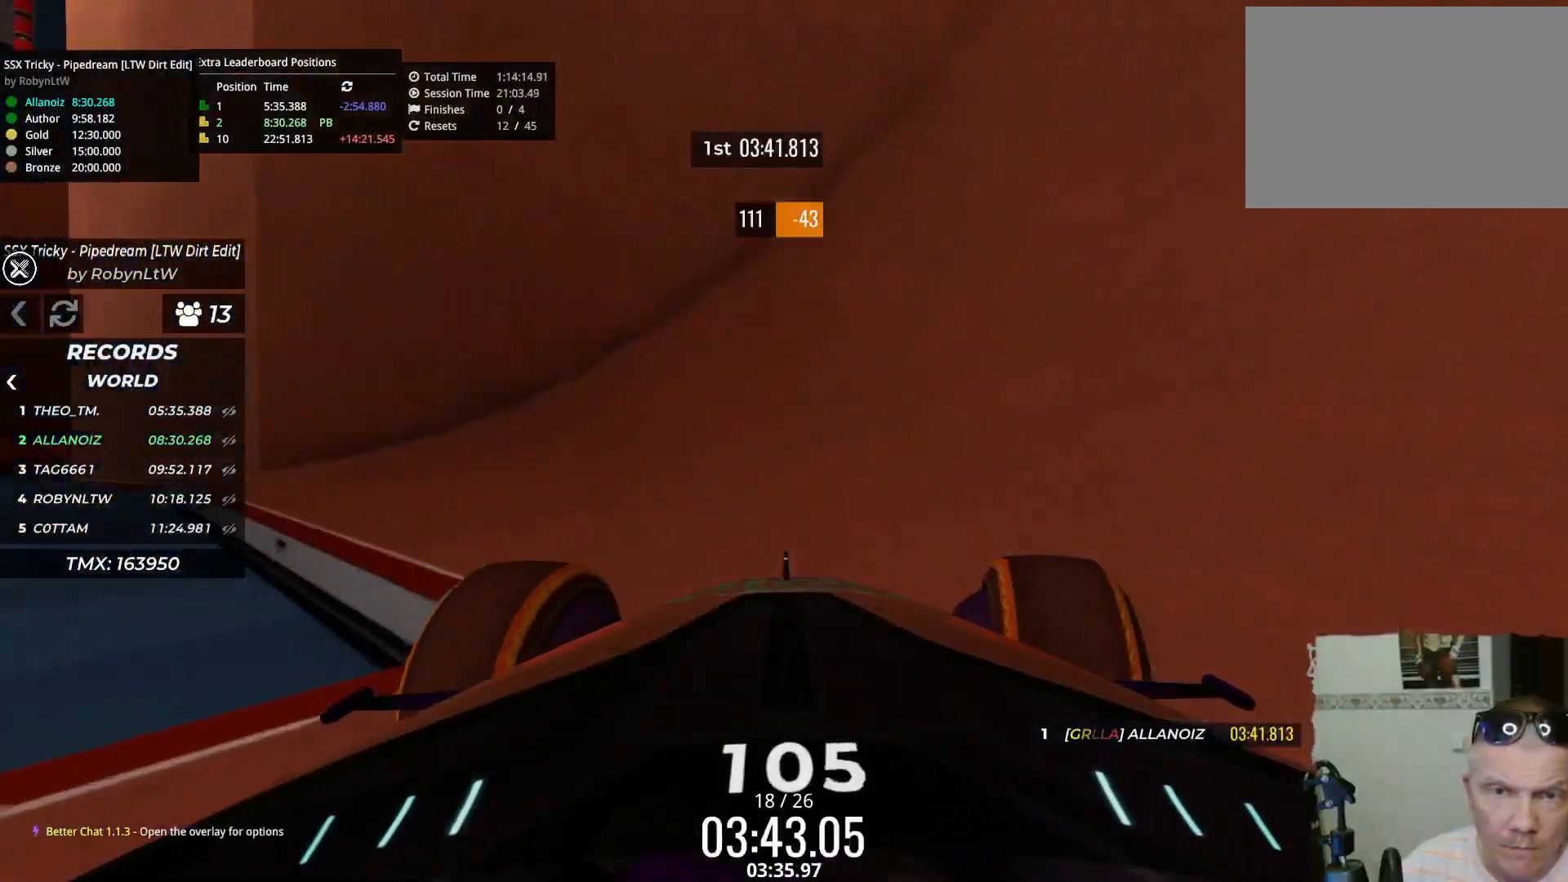
{"keys": ["right", "up"], "events": [[400, "up", "down"]]}
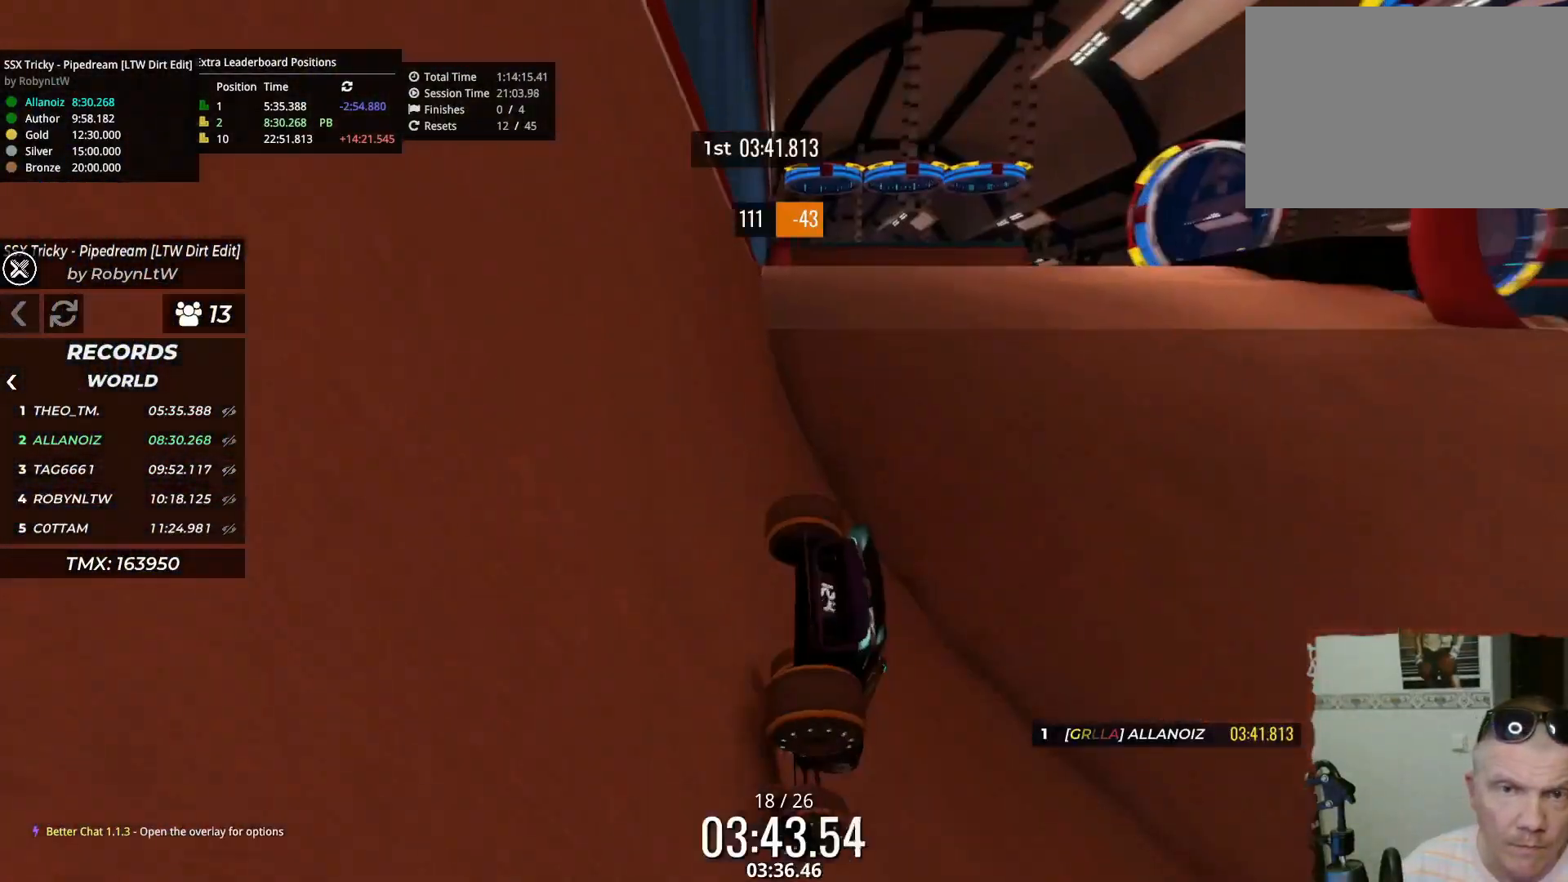
{"keys": ["right", "up"], "events": []}